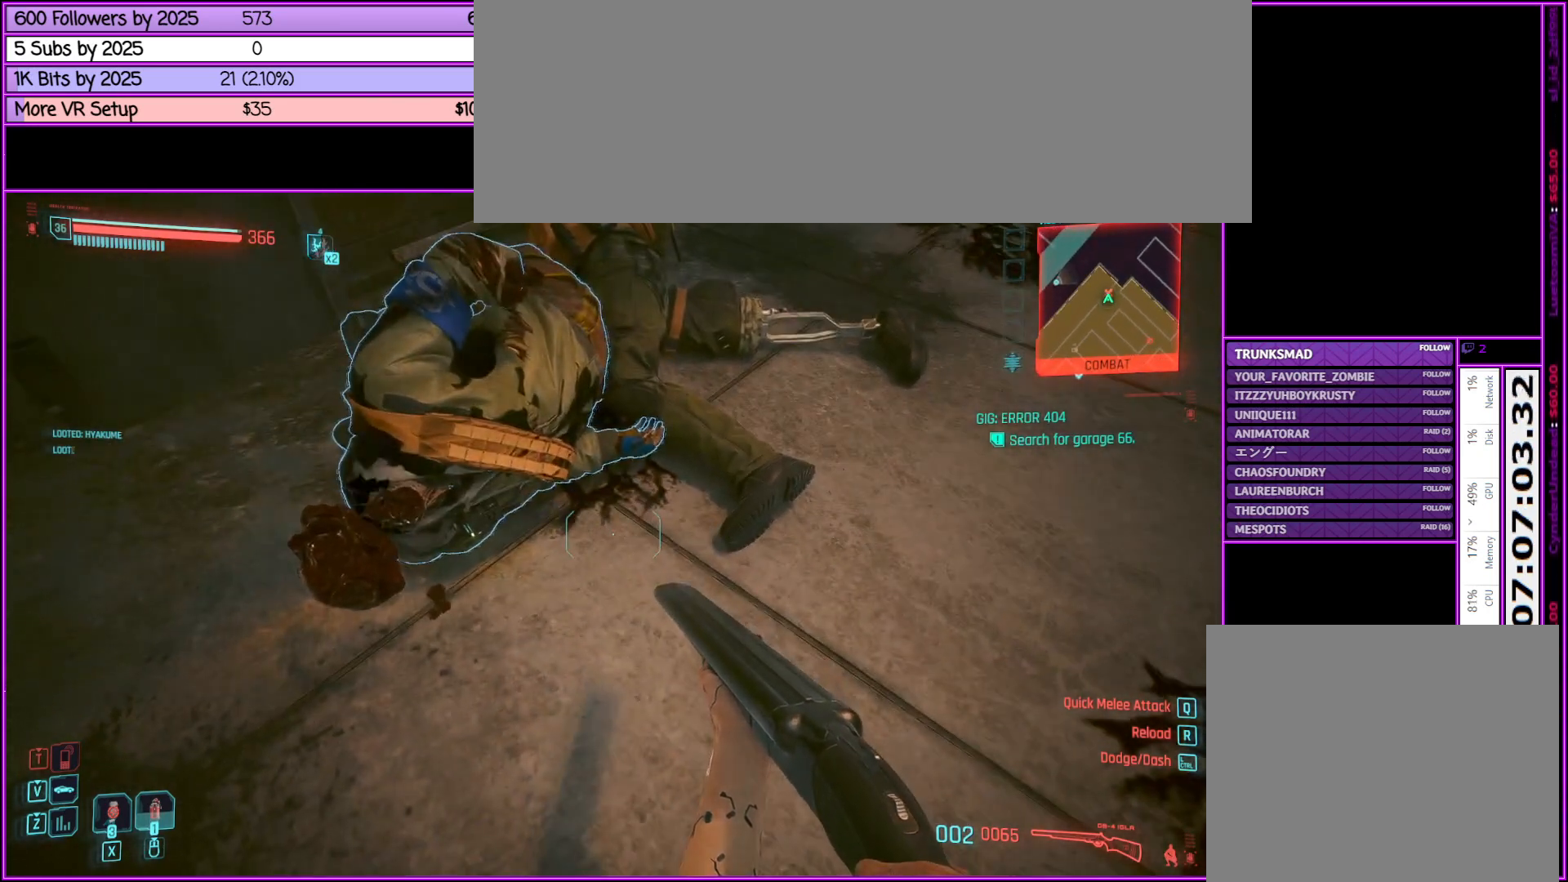
Gameplay with keyboard and mouse; each line is a JSON object with the keys and mouse buttons held at the frame after it. "events" lists presses ("down") and releases ("up") of ".", "/", "0", "1", "2", "3", "4", "5", "6", "7", "8", "9", "a", "alt_l", "alt_r", "b", "backslash", "backspace", "c", "caps_lock", "comma", "ctrl_l", "ctrl_r", "d", "down", "e", "equals", "escape", "f", "f1", "f10", "f11", "f12", "f2", "f3", "f4", "f5", "f6", "f7", "f8", "f9", "g", "h", "i", "j", "k", "l", "lbracket", "left", "m", "minus", "n", "o", "p", "q", "quote", "r", "rbracket", "return", "right", "s", "semicolon", "shift_l", "shift_r", "space", "super", "t", "tab", "tilde", "u", "up", "v", "w", "x", "y", "z", "mouse_left", "mouse_middle", "mouse_right", "mouse_wheel_up" and "mouse_wheel_down" between this image and that frame as [ms after this image, input, new state], when the widget could be followed in between. "mouse_left", "mouse_middle", "mouse_right", "mouse_wheel_up", "mouse_wheel_down" = the "left", "middle", "right", "wheel_up", "wheel_down" buttons of the "mouse" list. No other keys are recorded. Not read: mouse_move.
{"keys": ["f", "w"], "mouse": [], "events": [[117, "f", "up"], [267, "f", "down"], [267, "w", "down"]]}
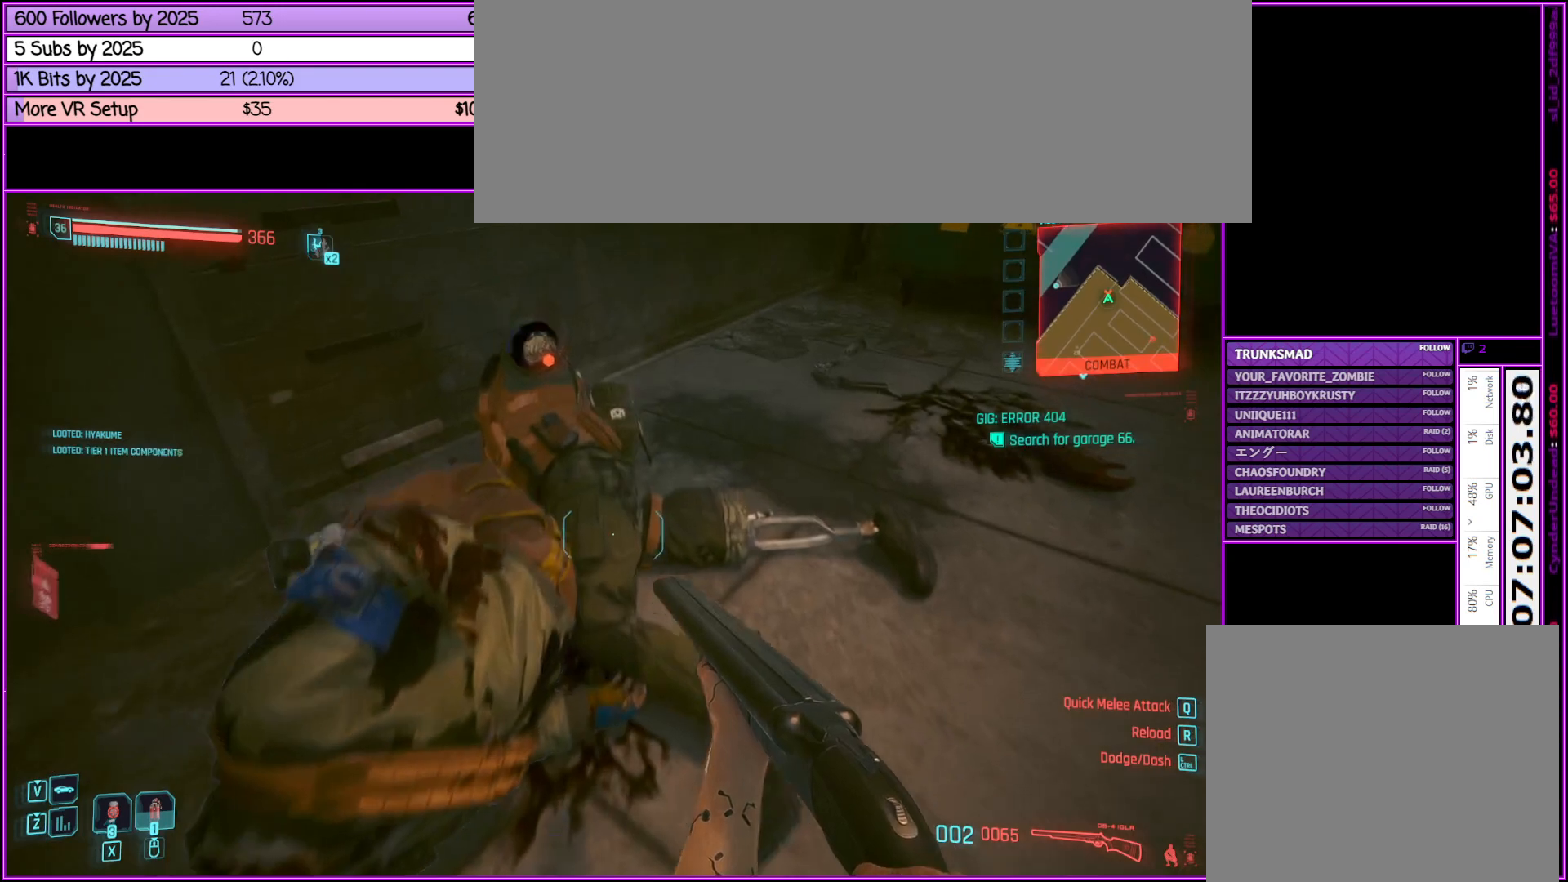
{"keys": ["f"], "mouse": [], "events": [[50, "f", "up"], [233, "f", "down"], [233, "w", "up"], [333, "f", "up"], [433, "f", "down"]]}
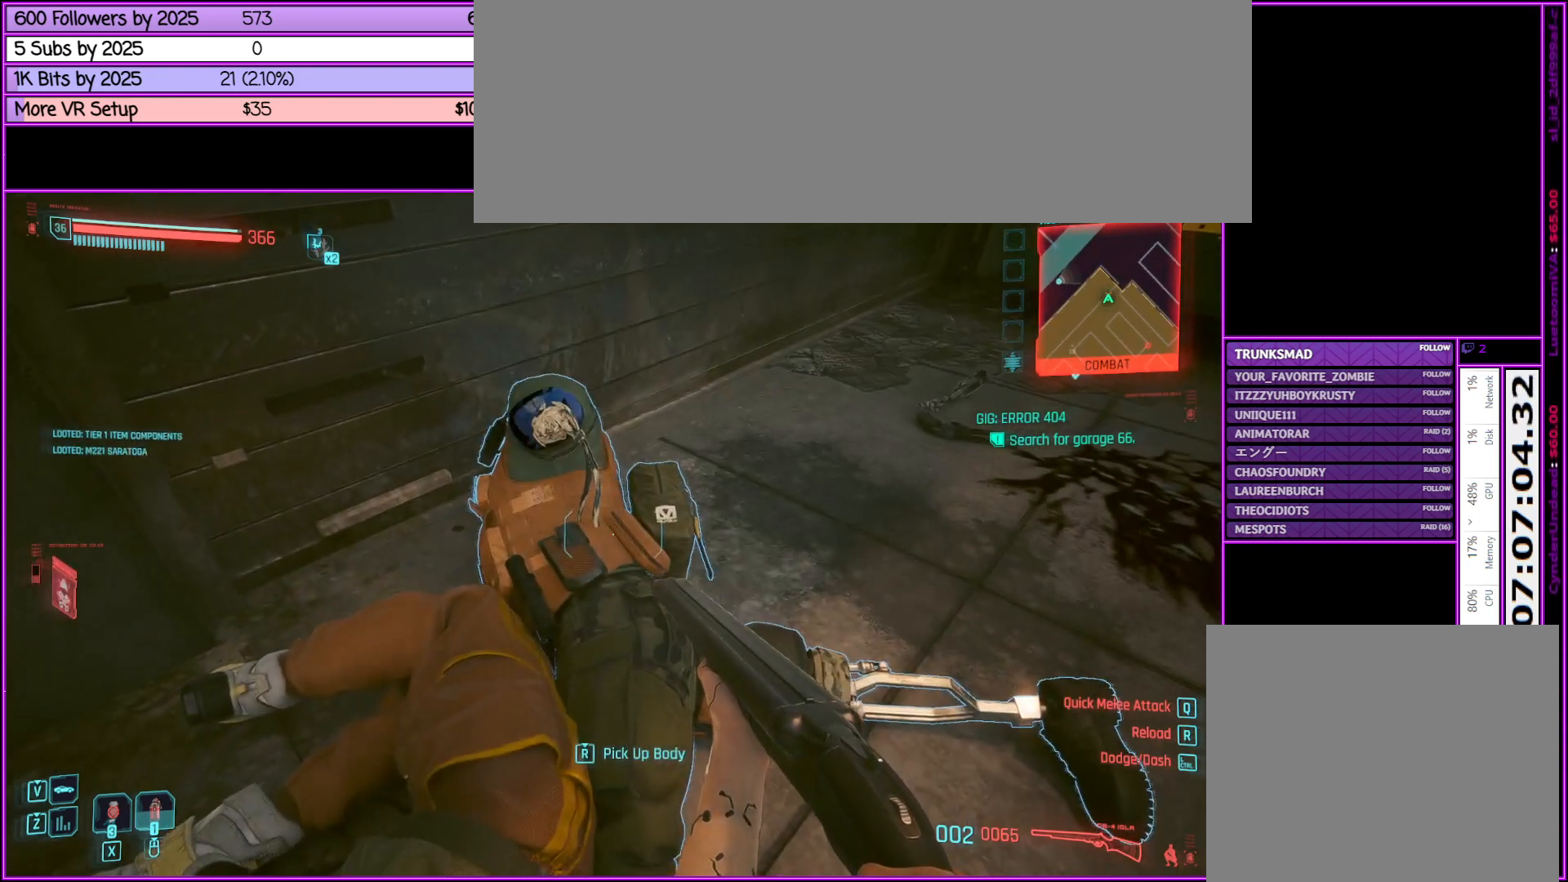
{"keys": ["f", "w"], "mouse": [], "events": [[50, "f", "up"], [200, "f", "down"], [283, "f", "up"], [483, "f", "down"], [483, "w", "down"]]}
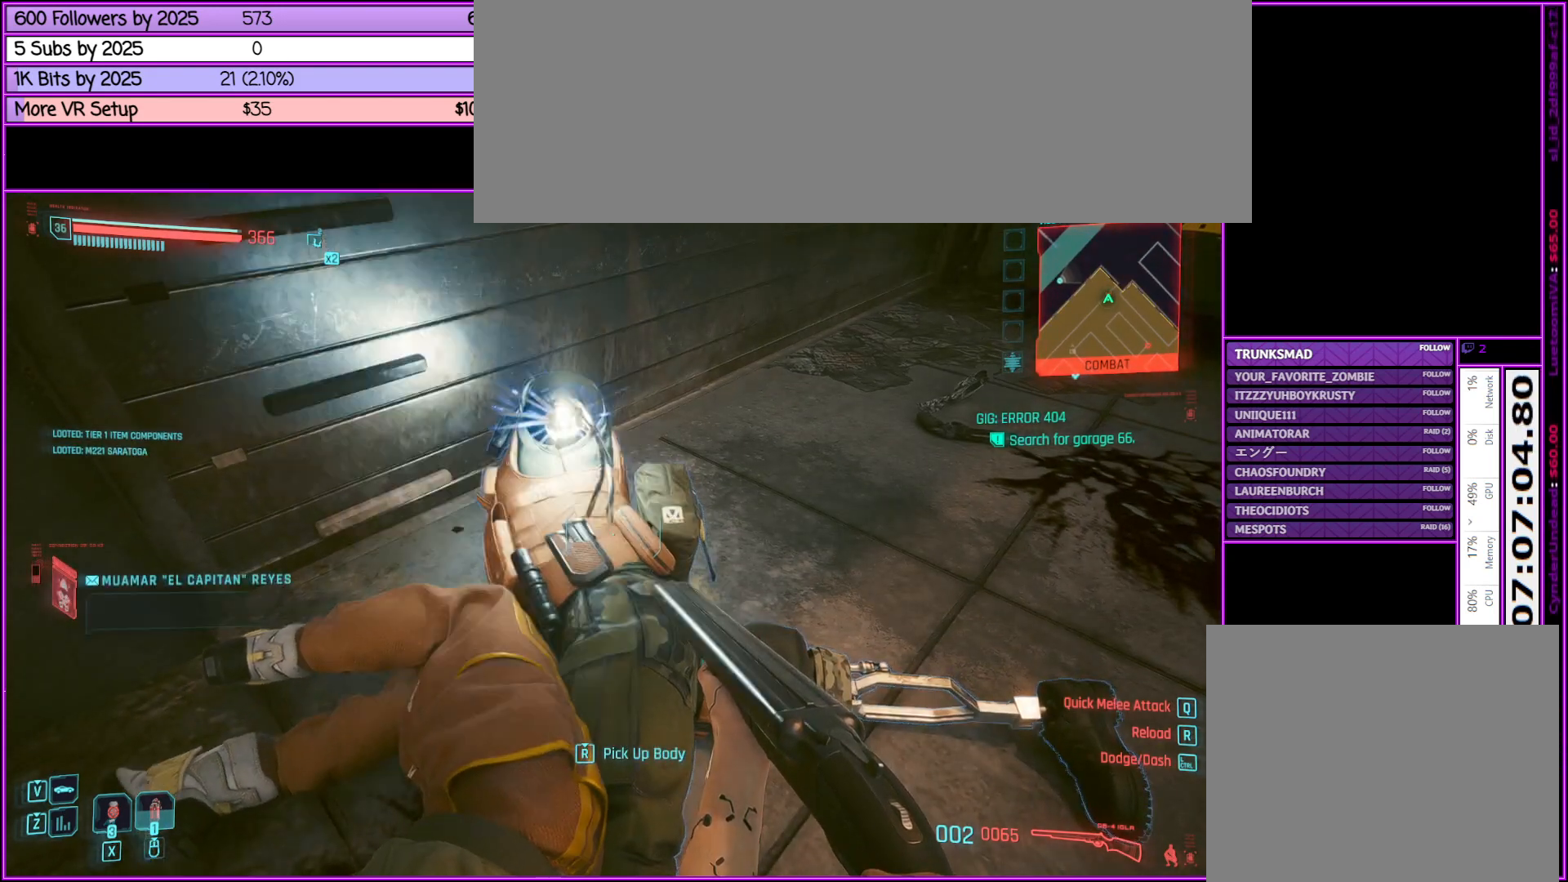
{"keys": ["f", "w"], "mouse": [], "events": [[67, "f", "up"], [217, "f", "down"], [367, "f", "up"], [500, "f", "down"]]}
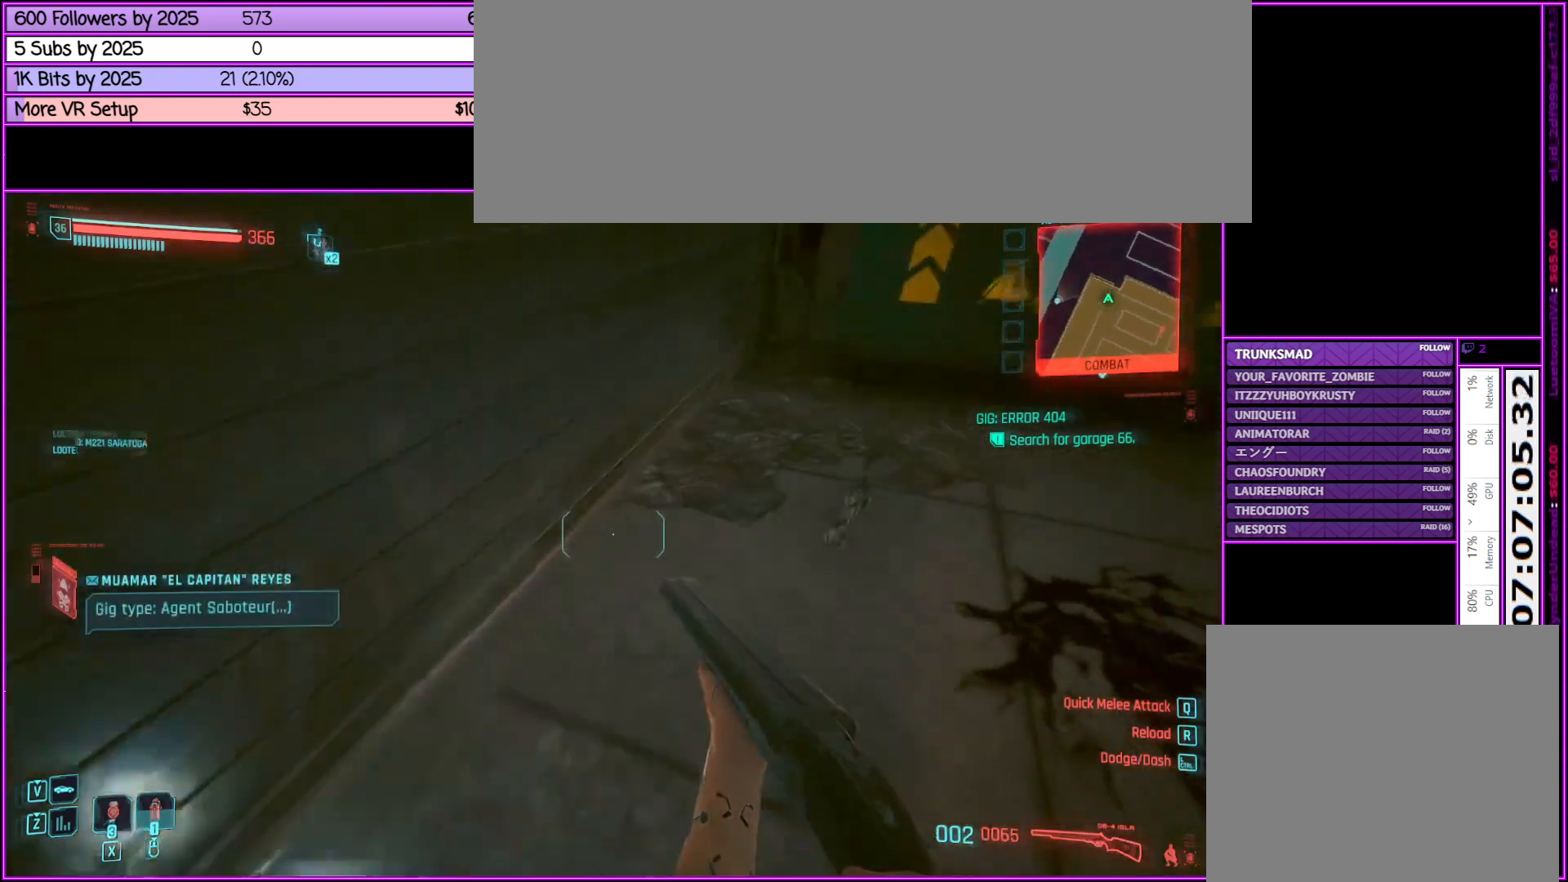
{"keys": ["w"], "mouse": [], "events": [[133, "f", "up"], [317, "f", "down"], [467, "f", "up"]]}
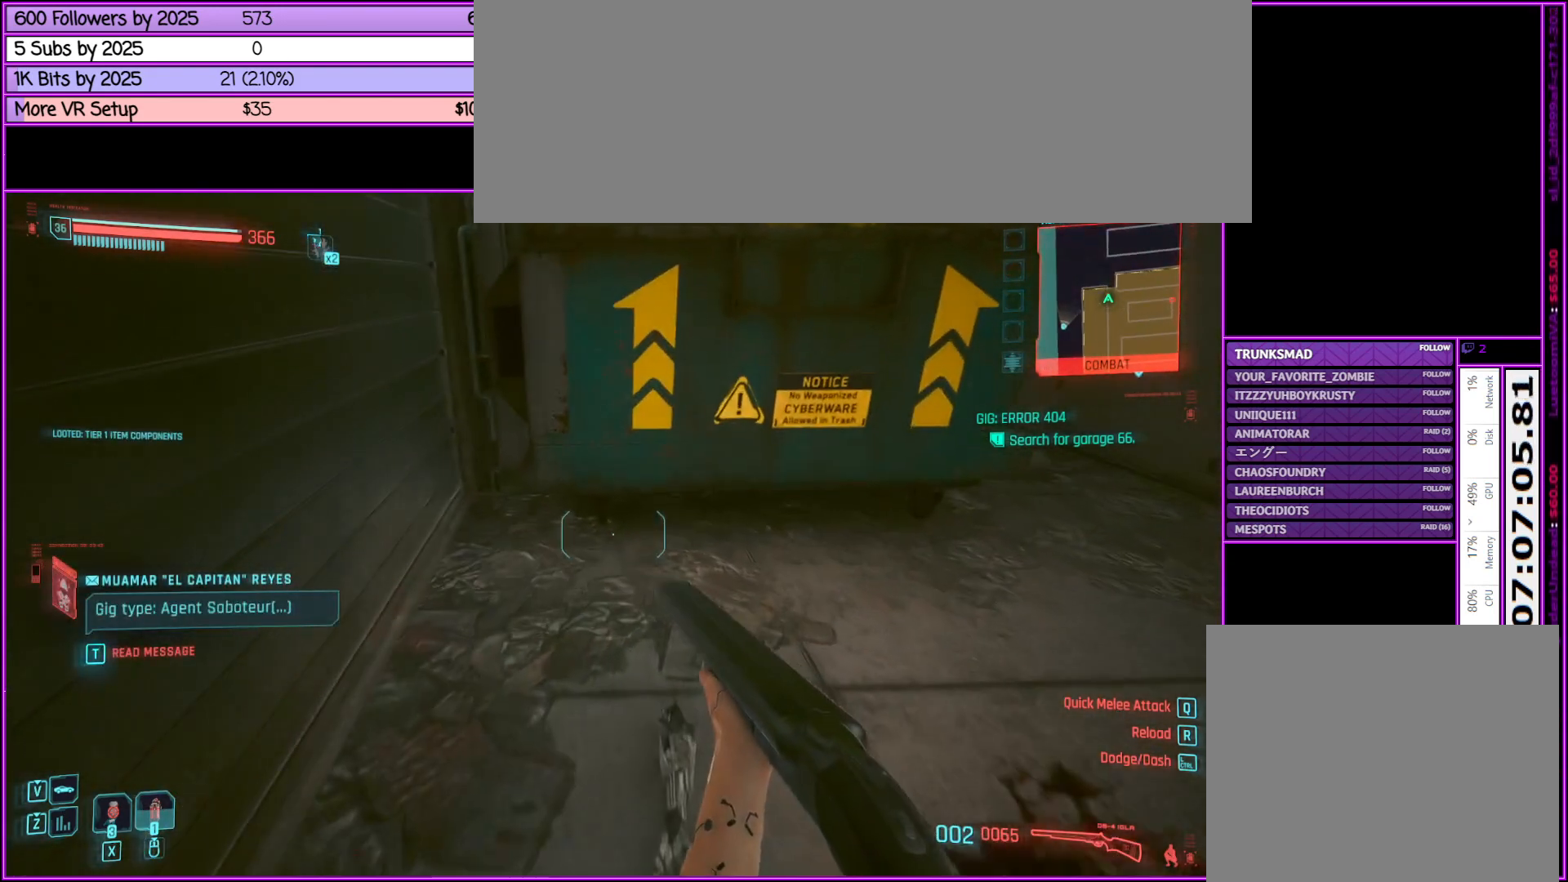
{"keys": [], "mouse": [], "events": [[17, "w", "up"], [300, "t", "down"], [350, "y", "down"], [400, "t", "up"], [400, "y", "up"]]}
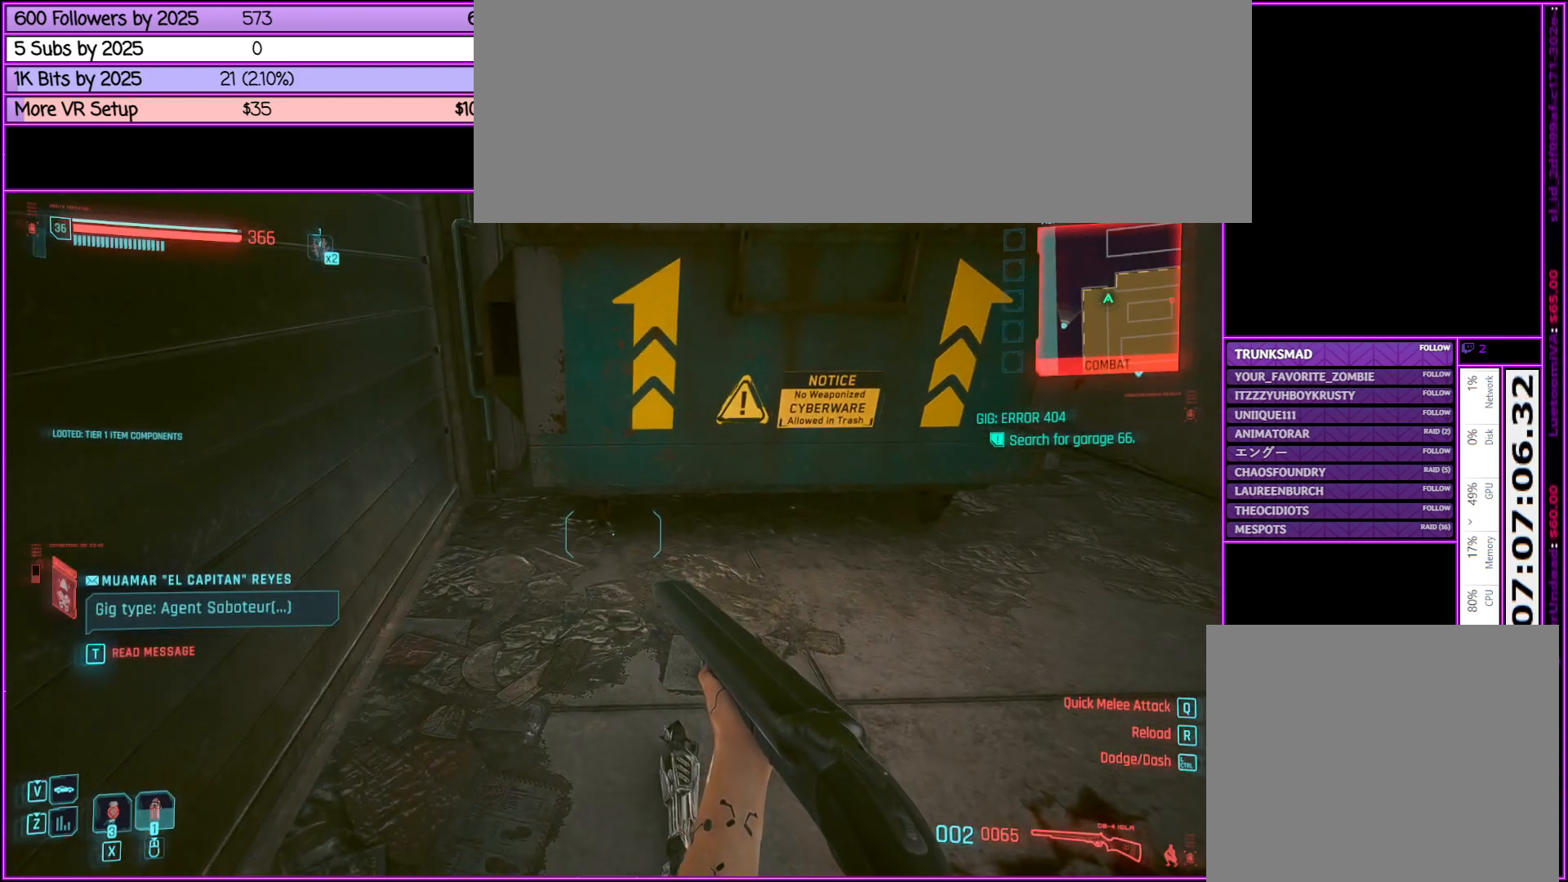
{"keys": [], "mouse": [], "events": []}
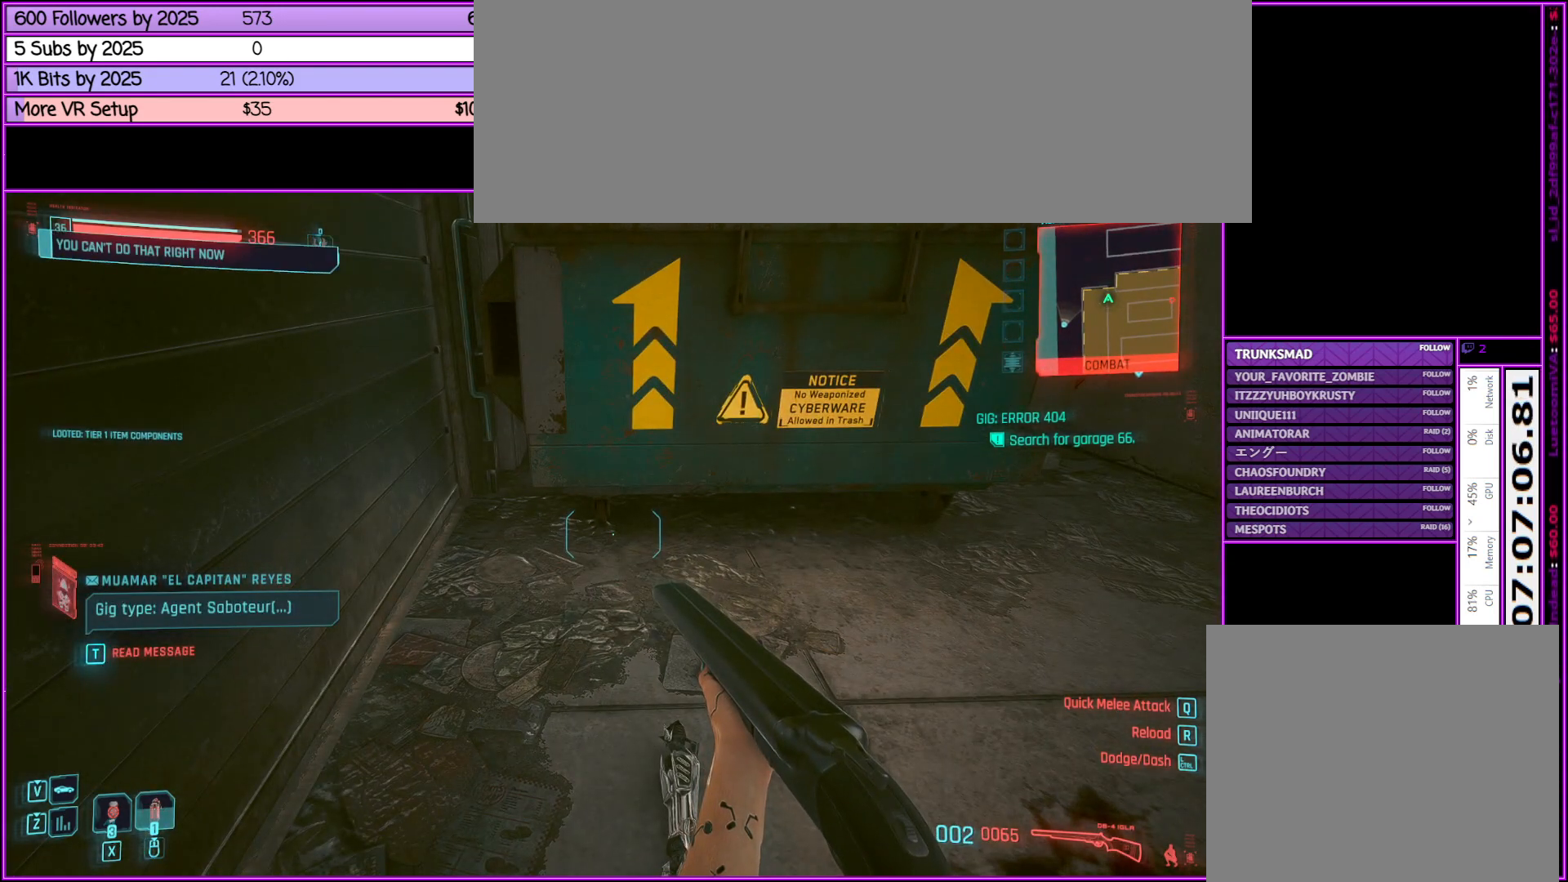
{"keys": [], "mouse": [], "events": []}
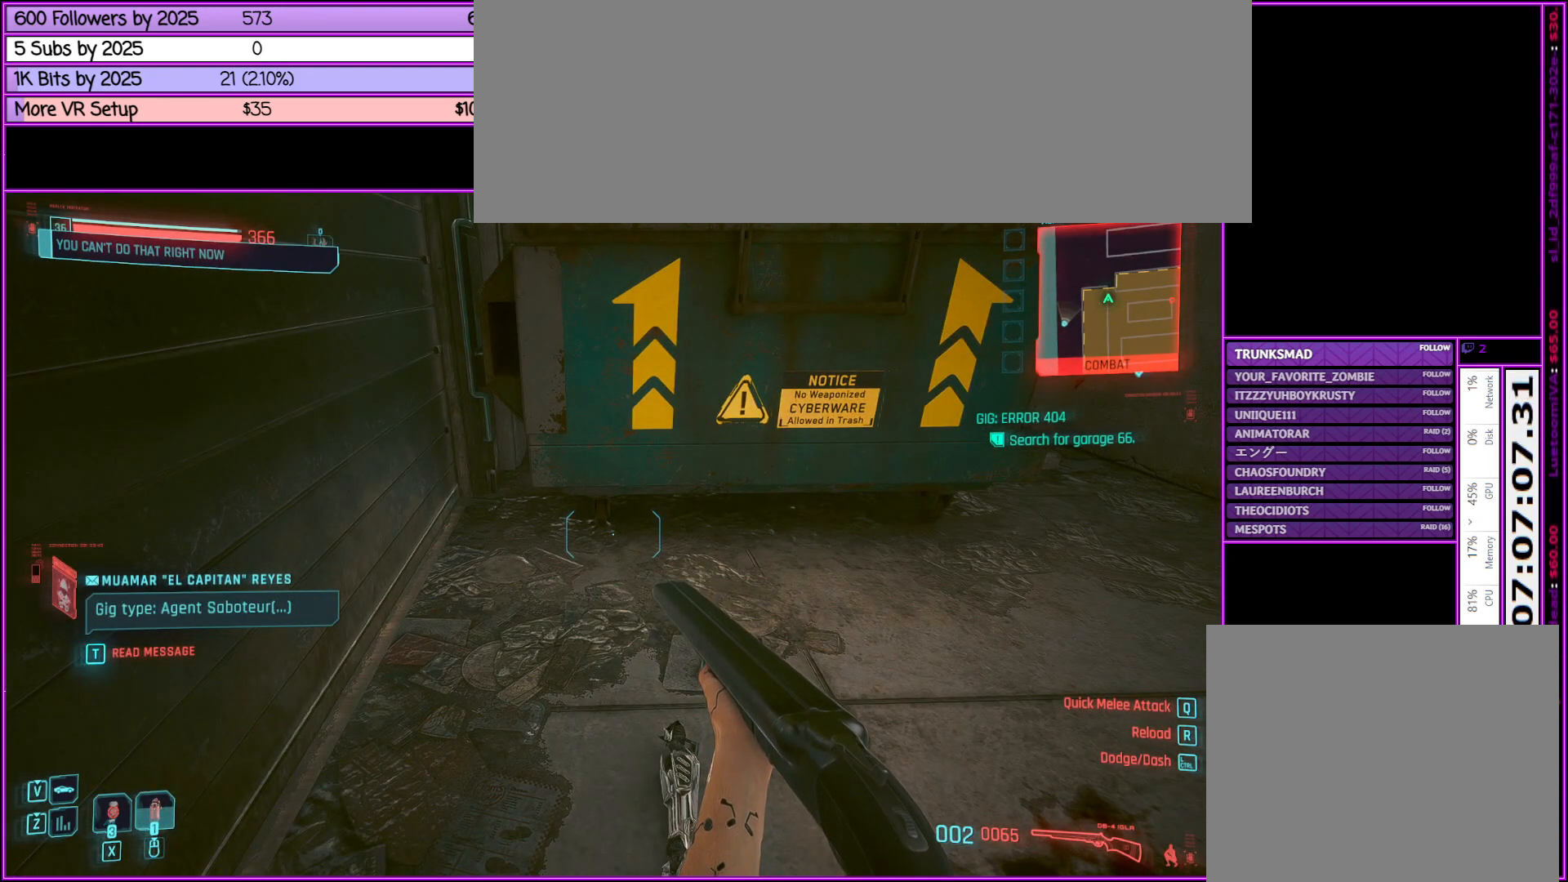
{"keys": [], "mouse": [], "events": [[100, "t", "down"], [200, "t", "up"]]}
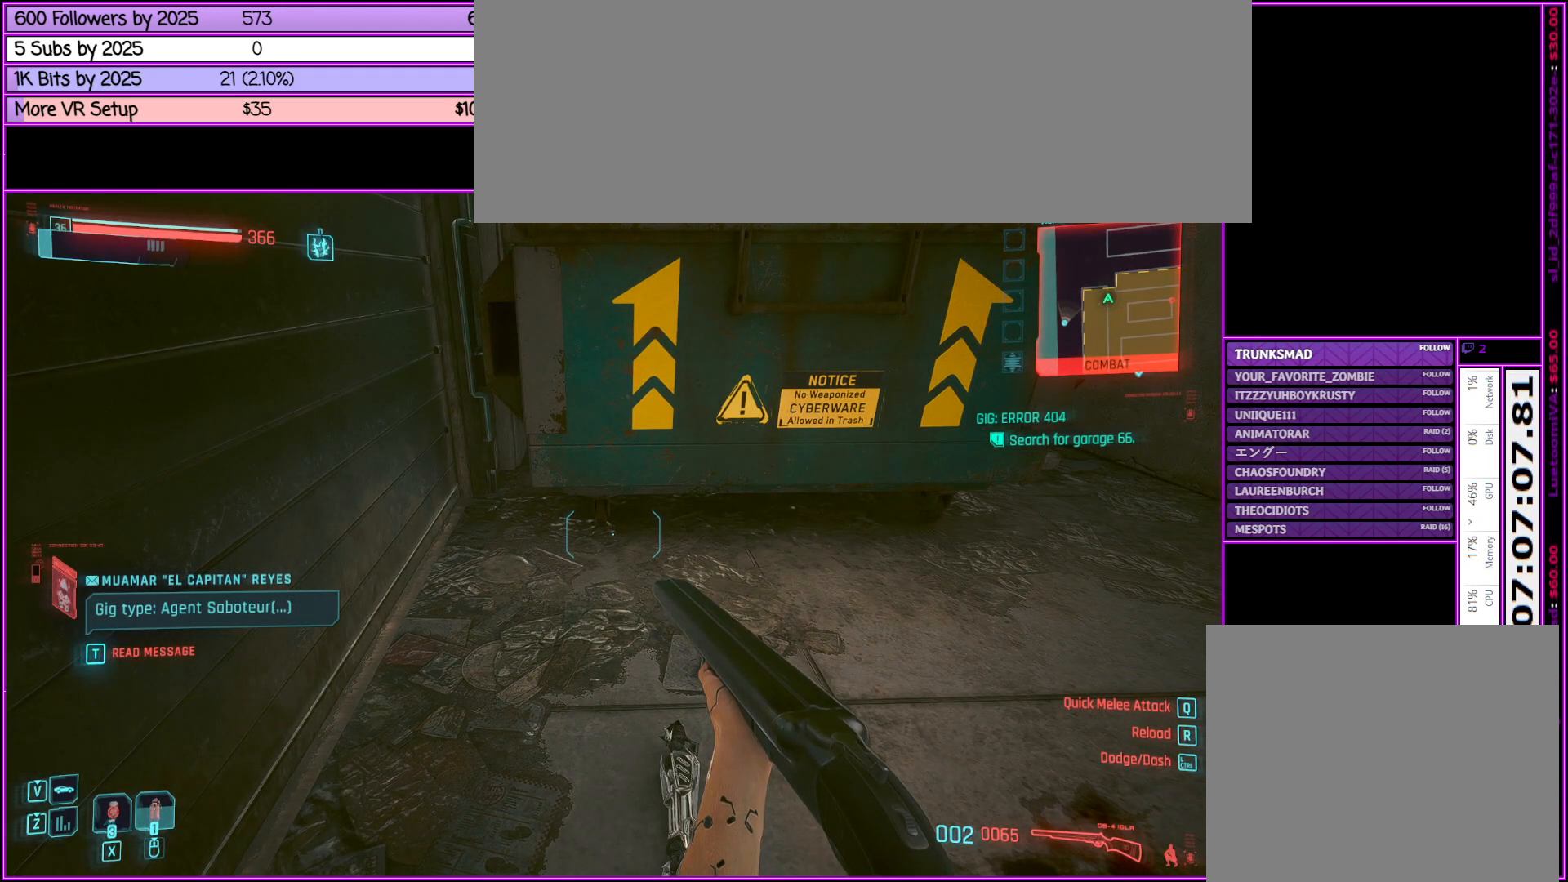
{"keys": [], "mouse": [], "events": [[217, "t", "down"], [367, "t", "up"]]}
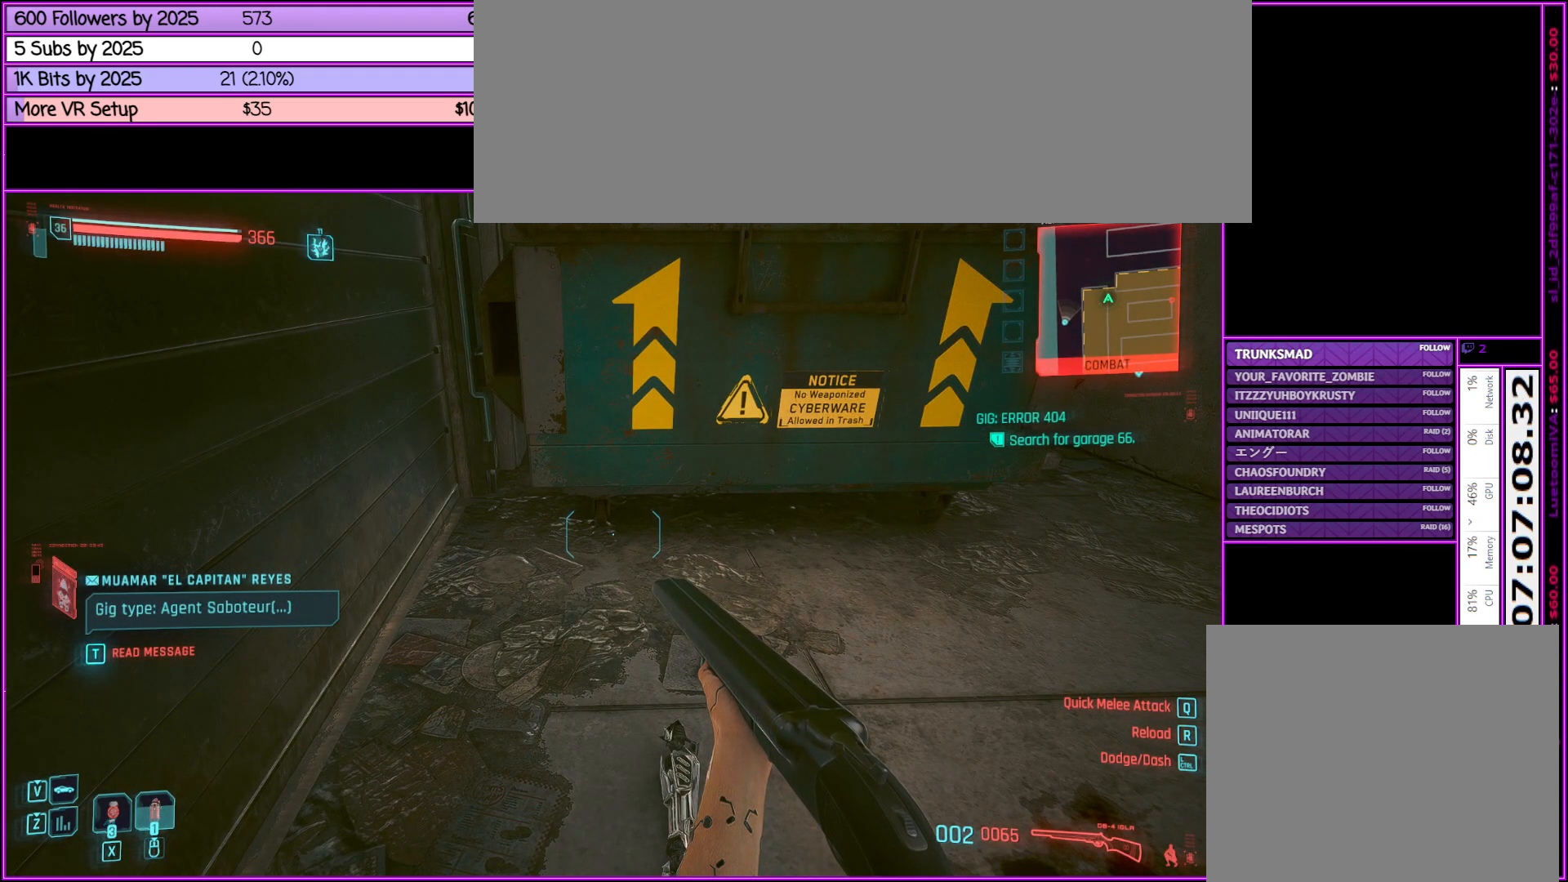
{"keys": [], "mouse": [], "events": []}
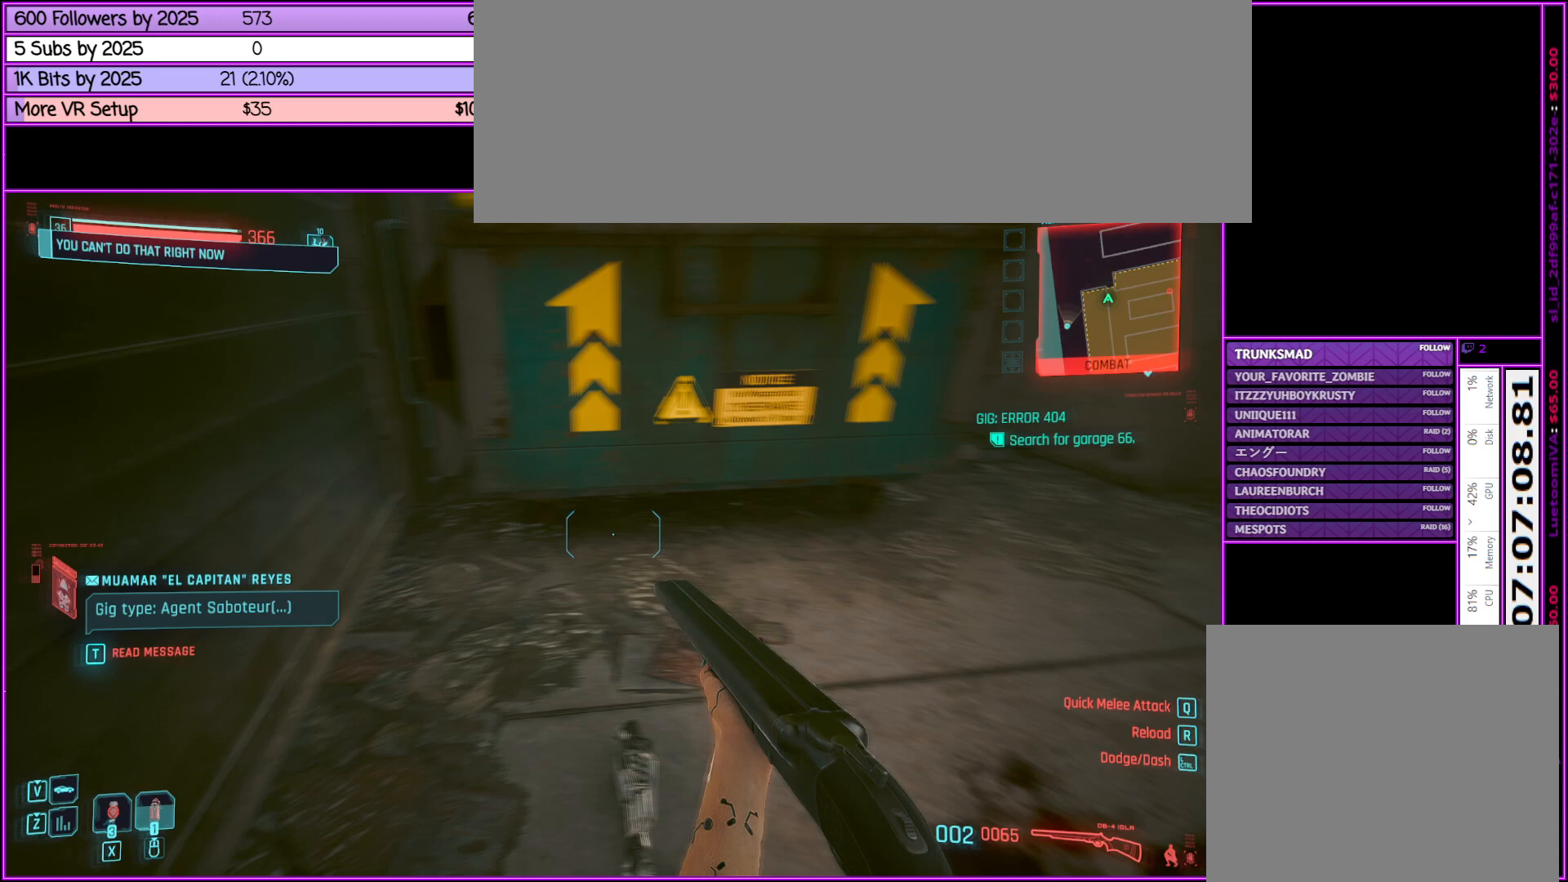
{"keys": [], "mouse": [], "events": [[17, "t", "down"], [200, "t", "up"]]}
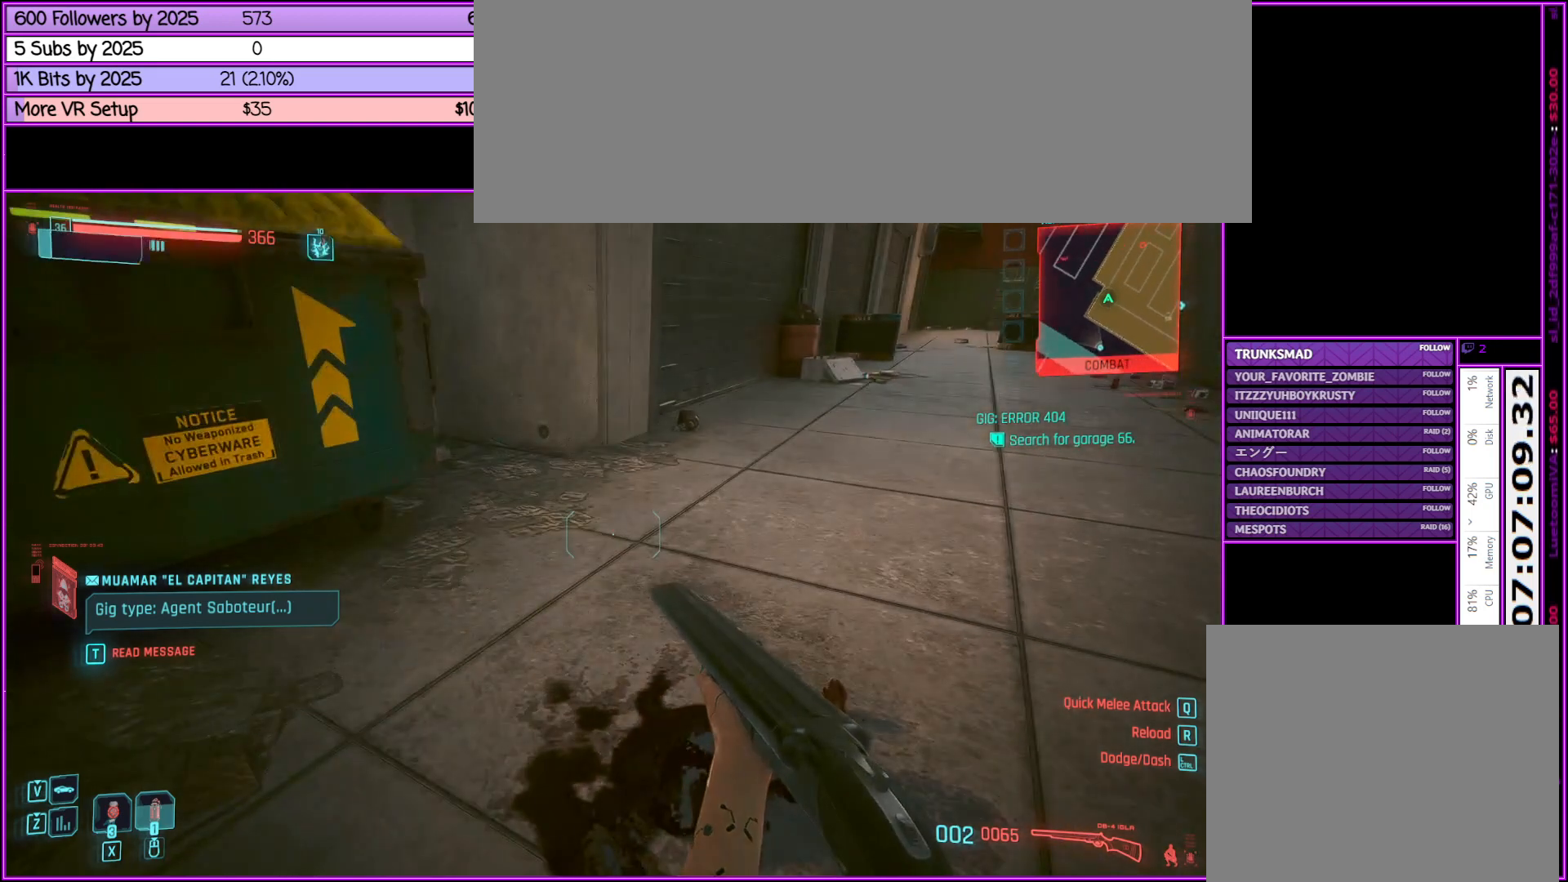
{"keys": ["t", "w"], "mouse": [], "events": [[33, "w", "down"], [217, "t", "down"]]}
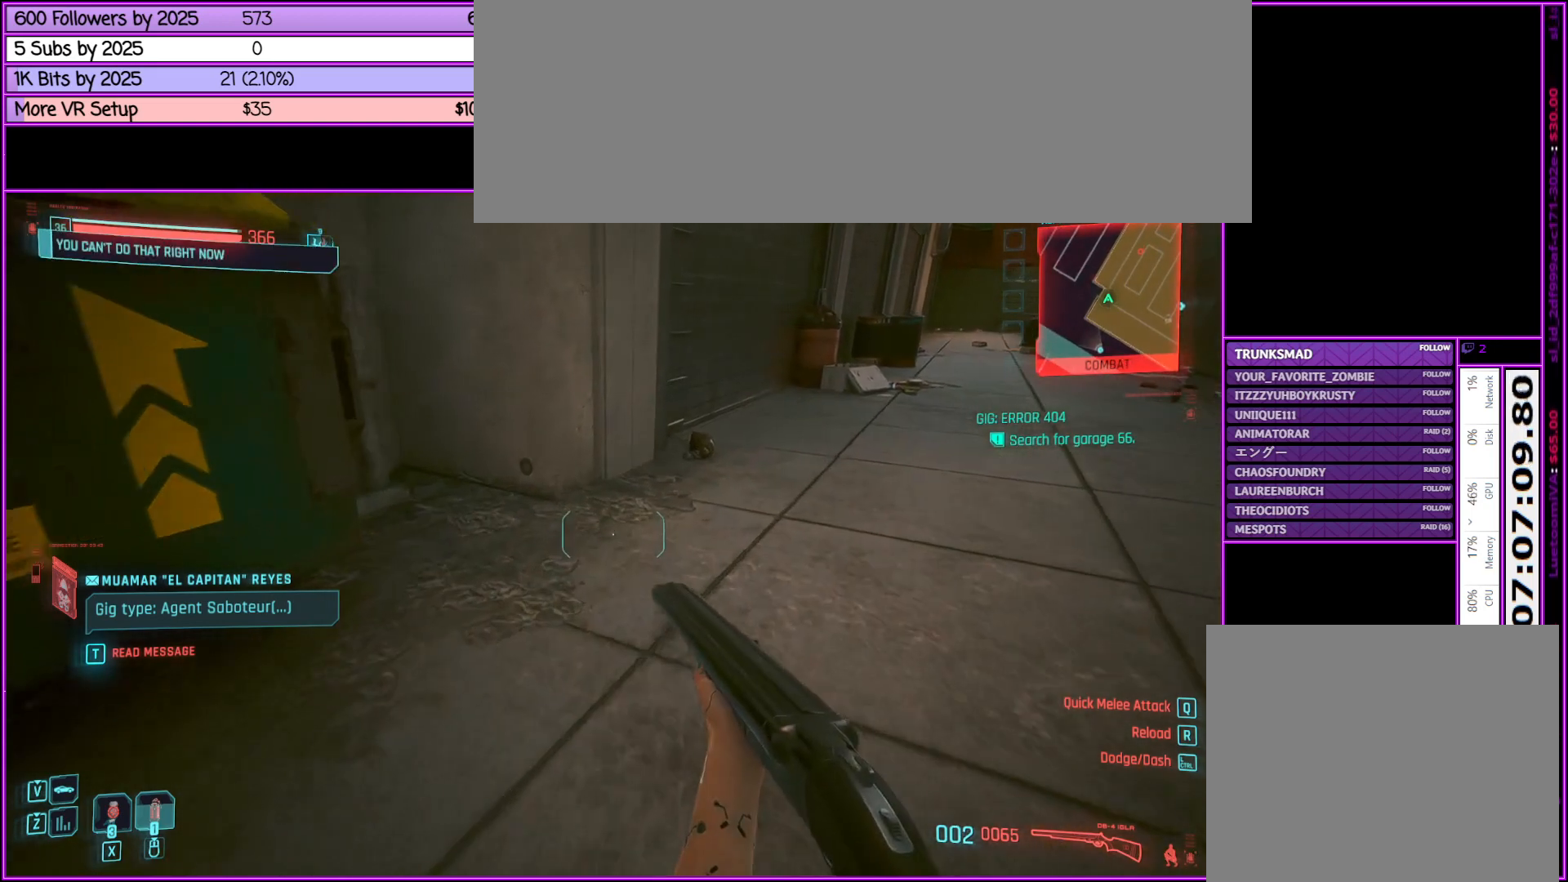
{"keys": [], "mouse": [], "events": [[417, "t", "up"], [500, "w", "up"]]}
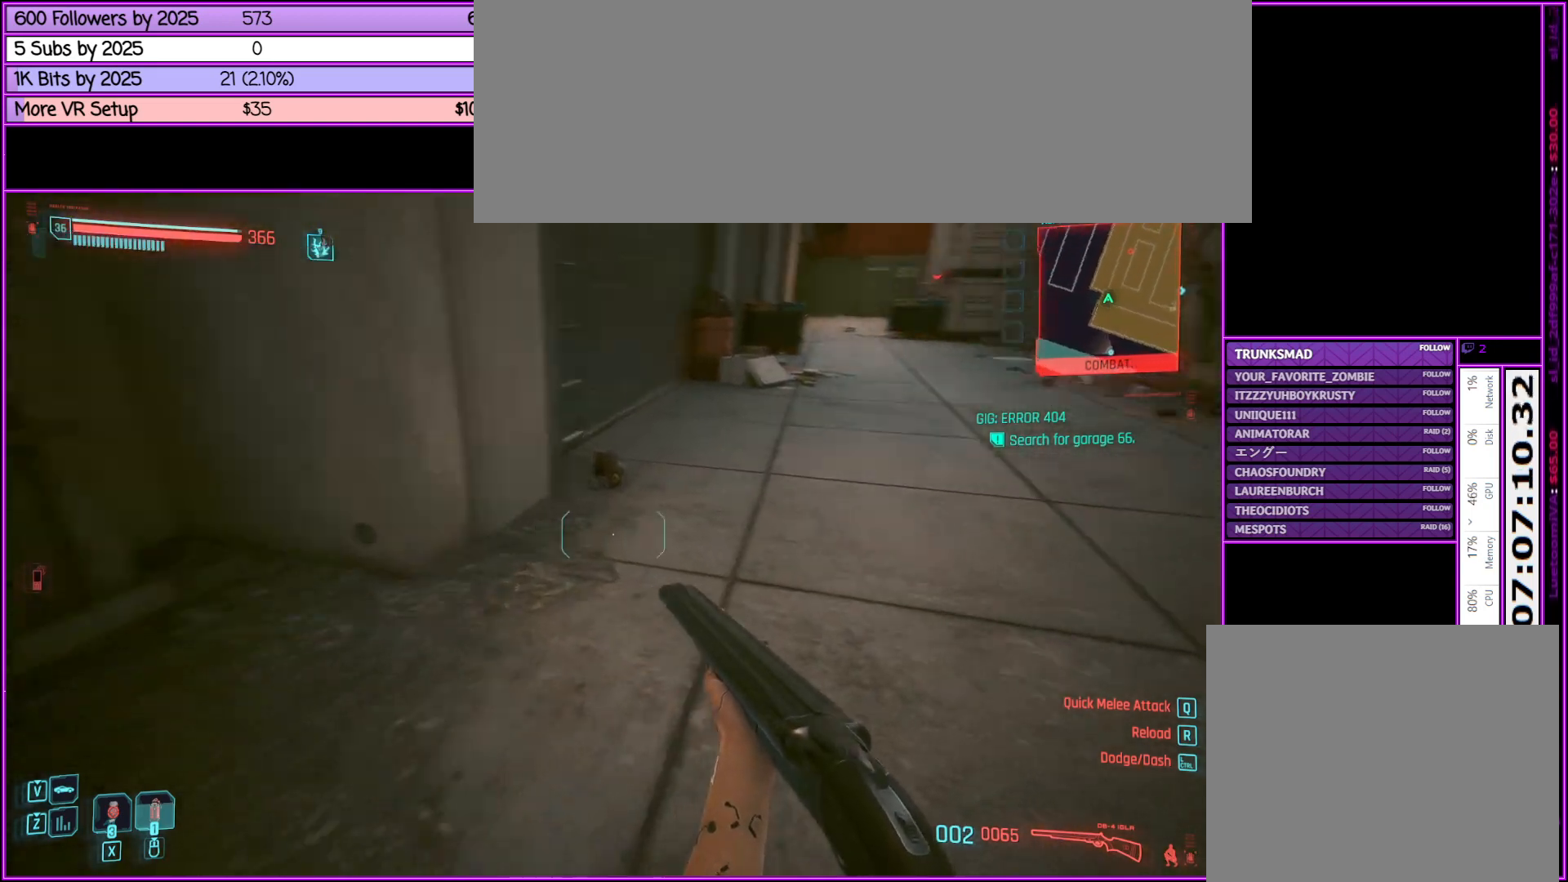
{"keys": [], "mouse": [], "events": []}
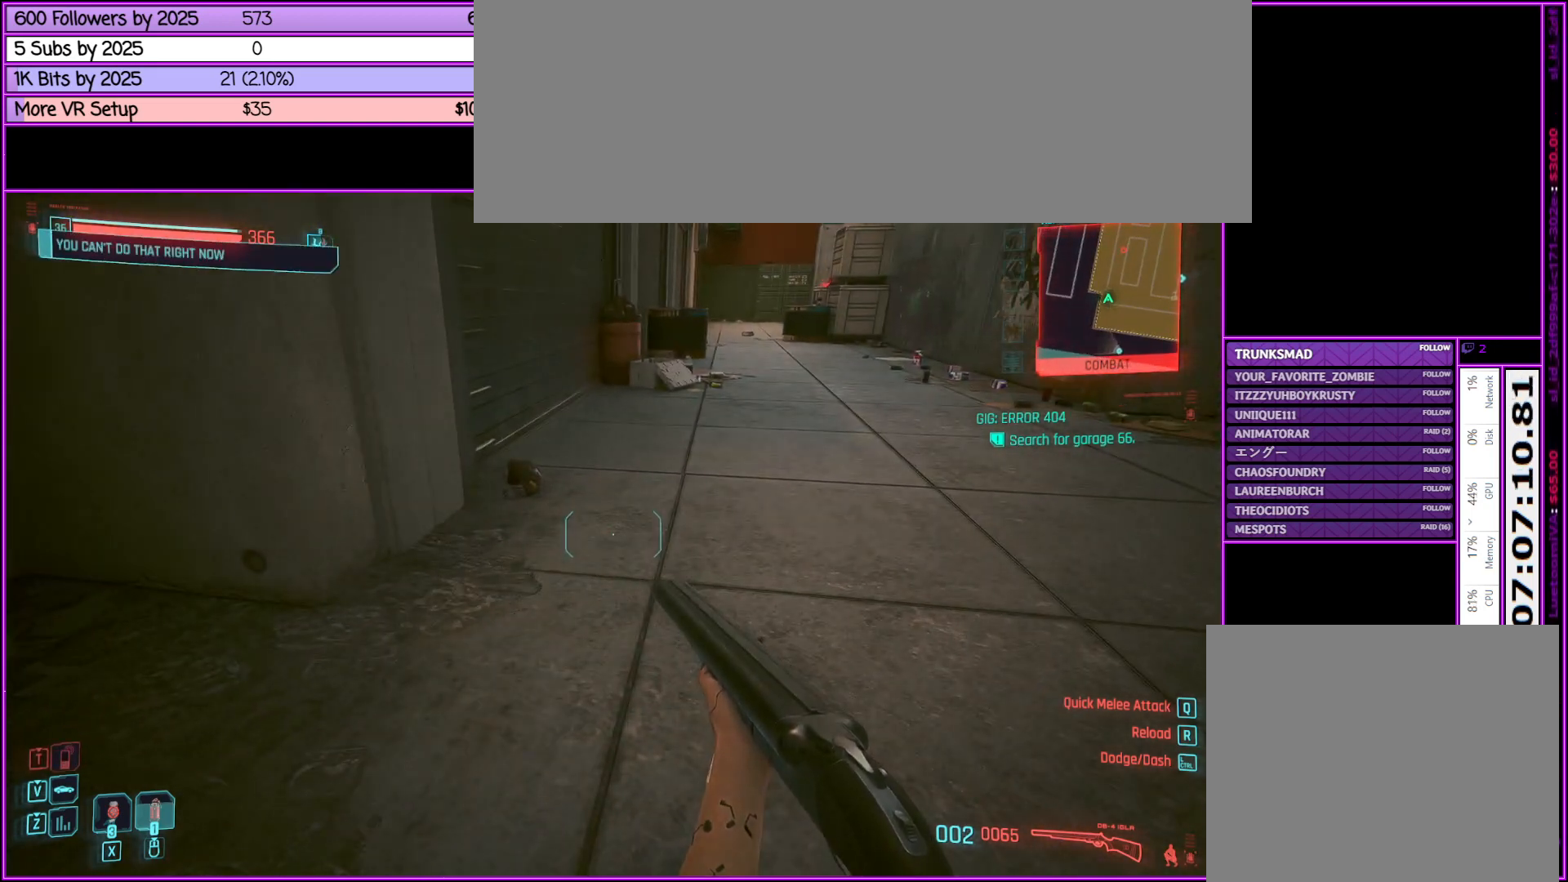
{"keys": ["t"], "mouse": [], "events": [[450, "t", "down"]]}
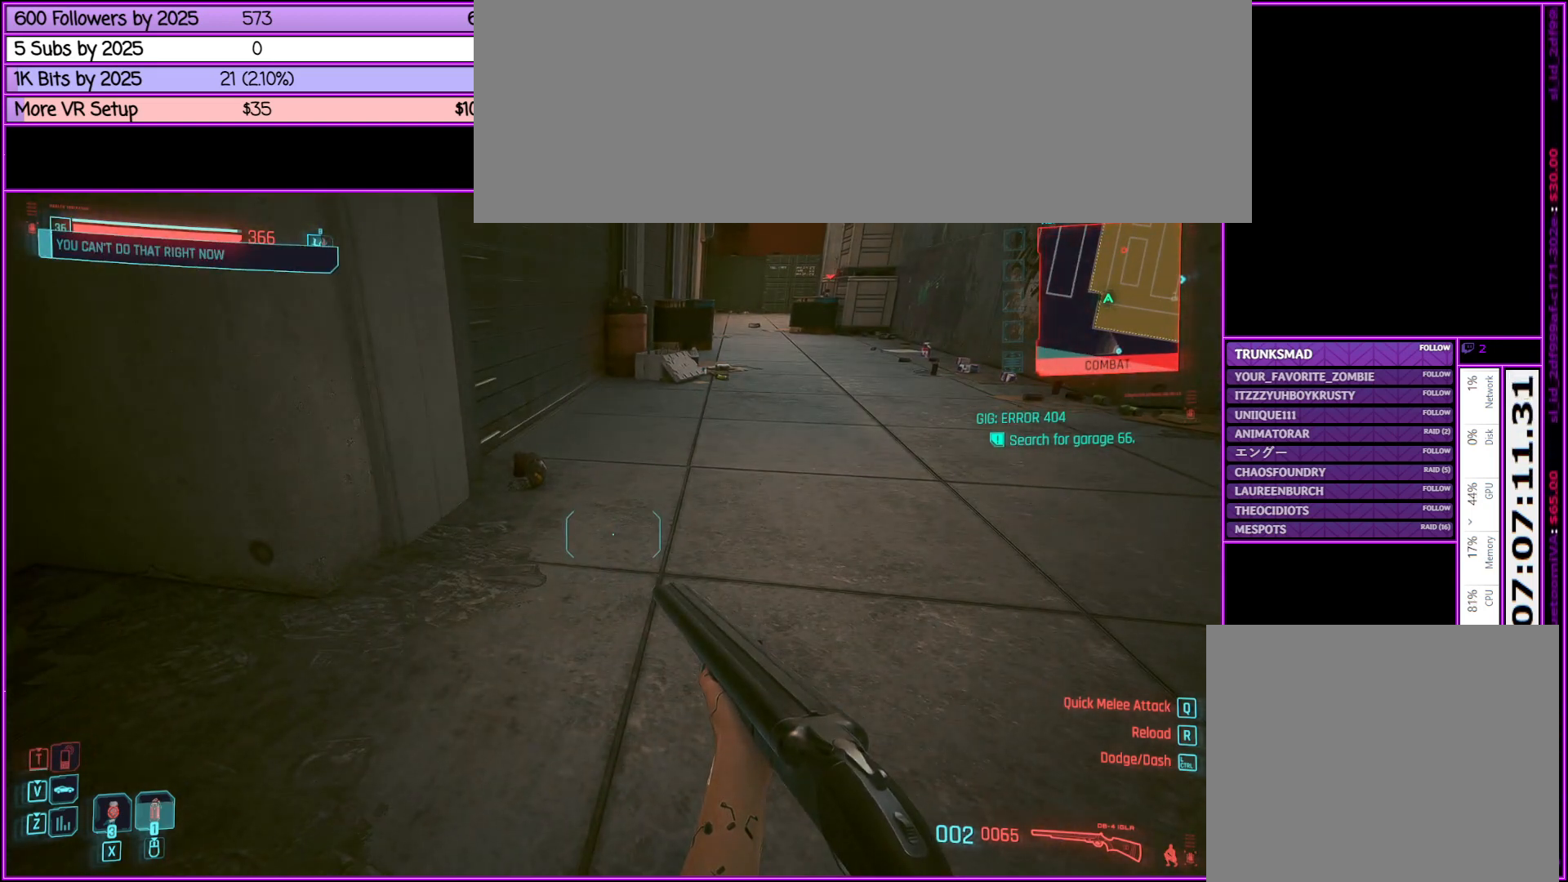
{"keys": ["w"], "mouse": [], "events": [[83, "w", "down"], [133, "t", "up"]]}
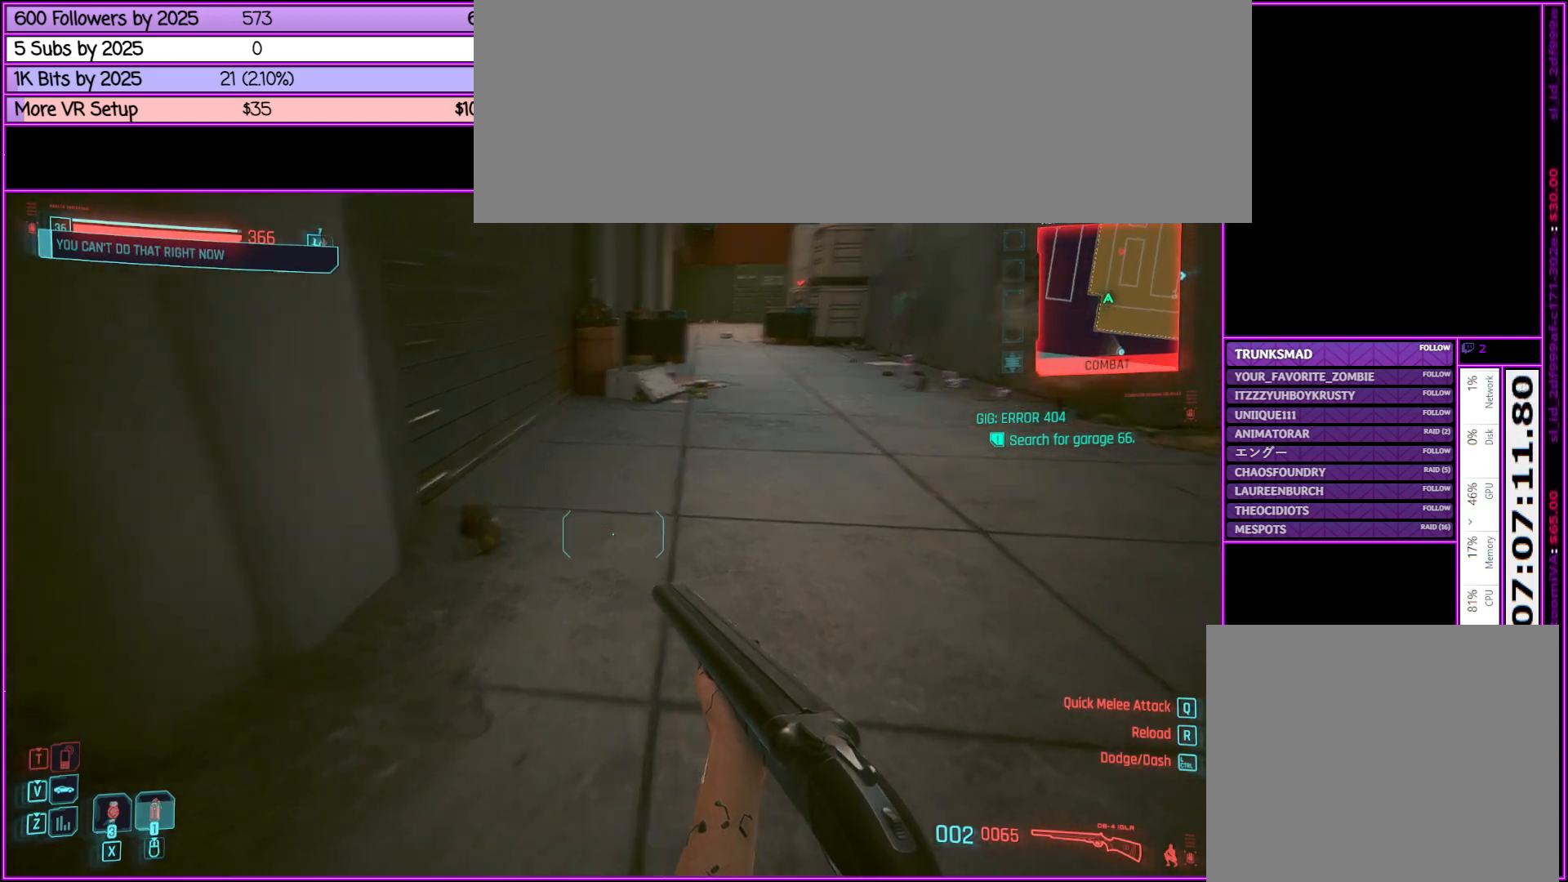
{"keys": ["a", "w"], "mouse": [], "events": [[483, "a", "down"]]}
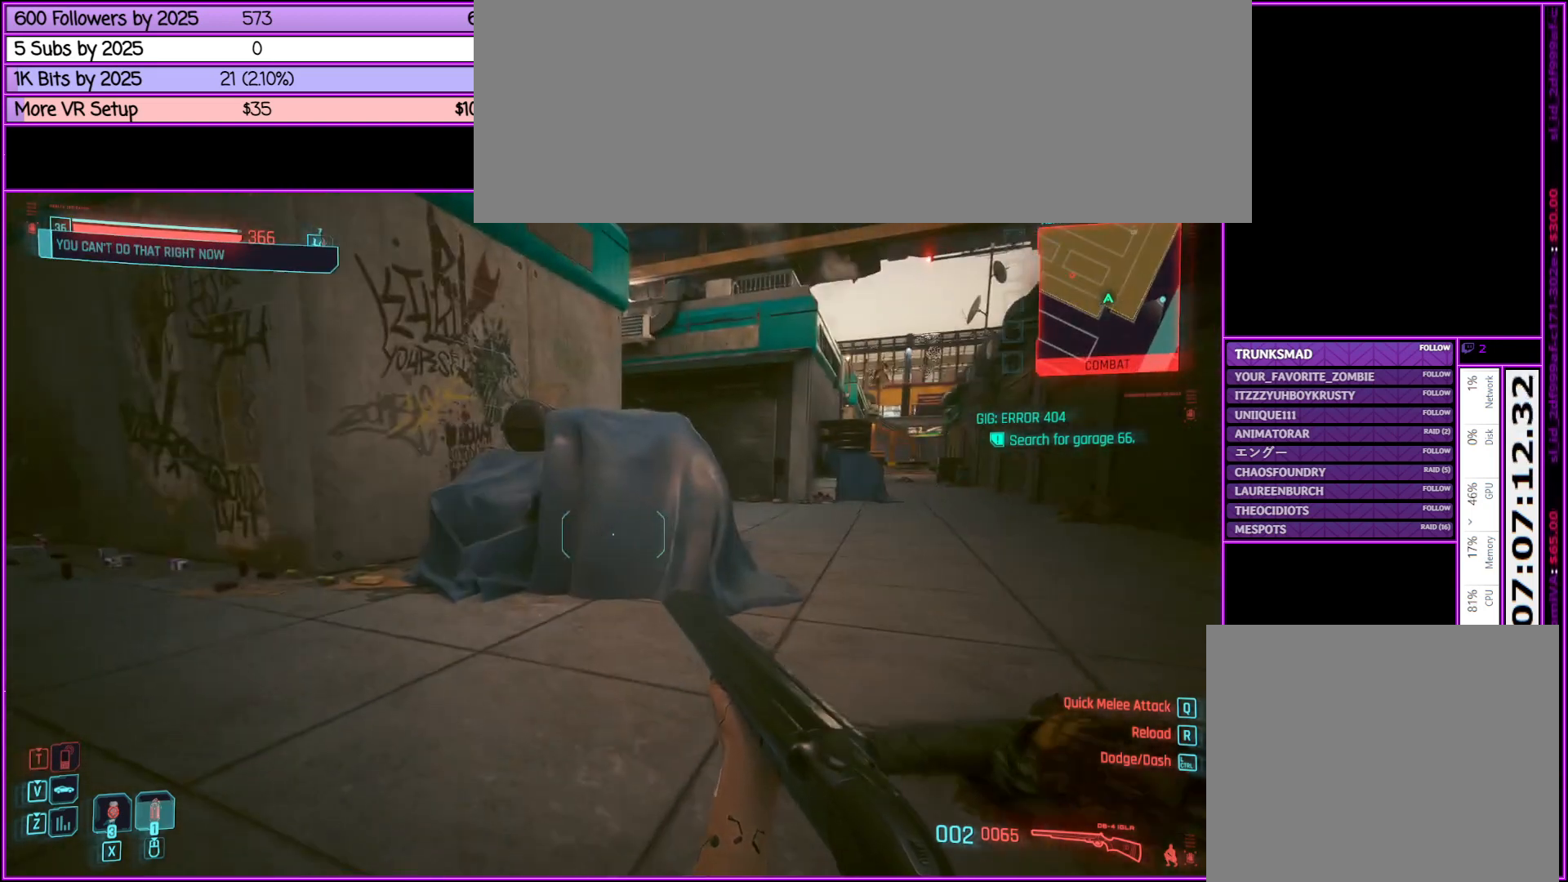
{"keys": ["w"], "mouse": [], "events": [[450, "a", "up"]]}
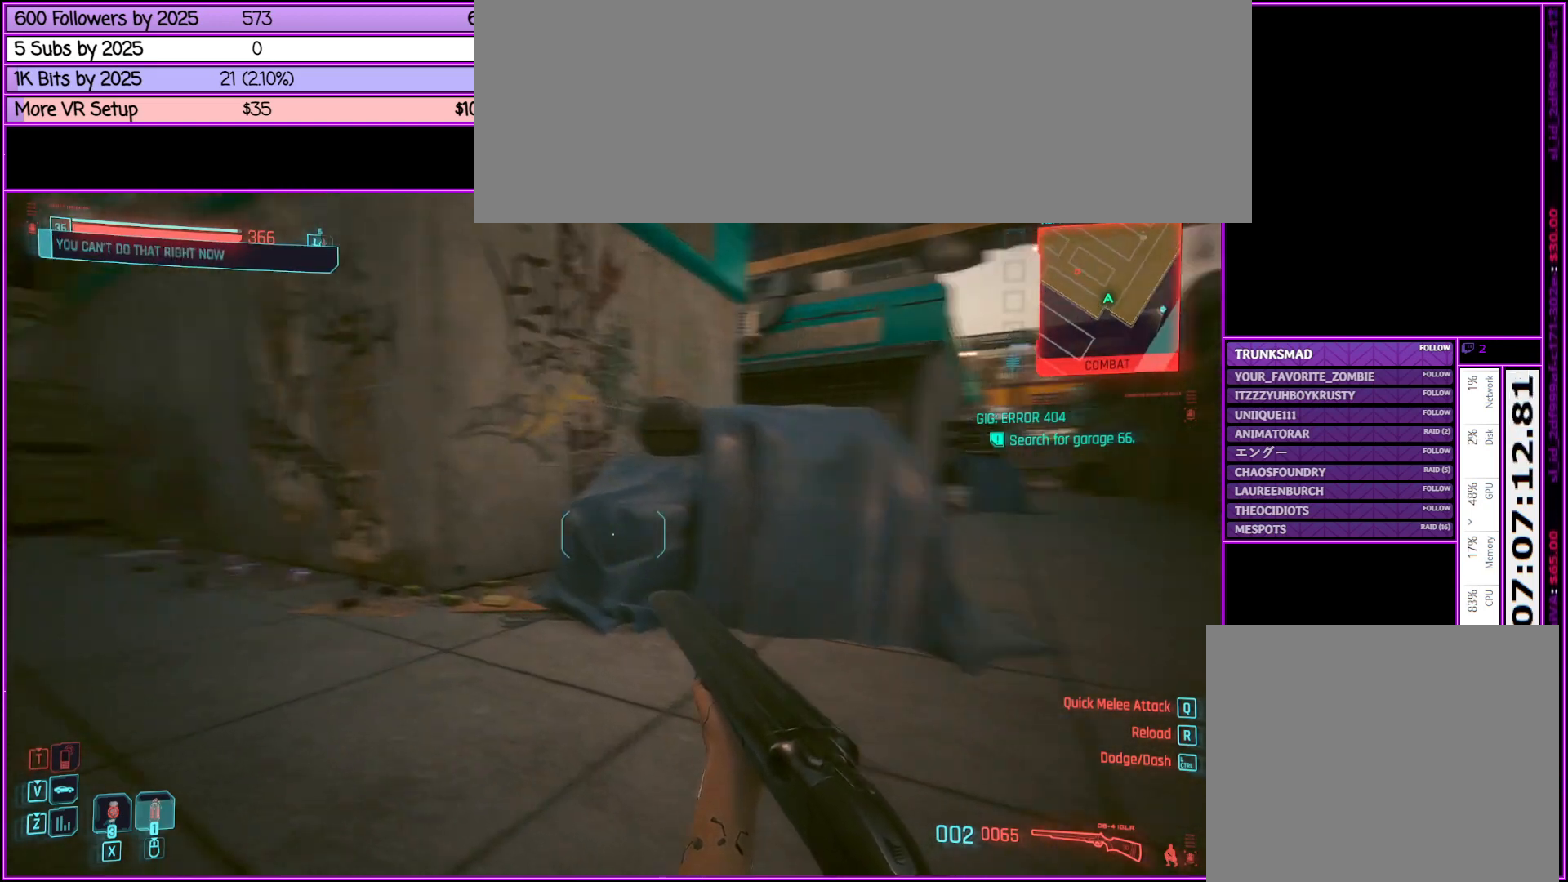
{"keys": ["a", "w"], "mouse": [], "events": [[500, "a", "down"]]}
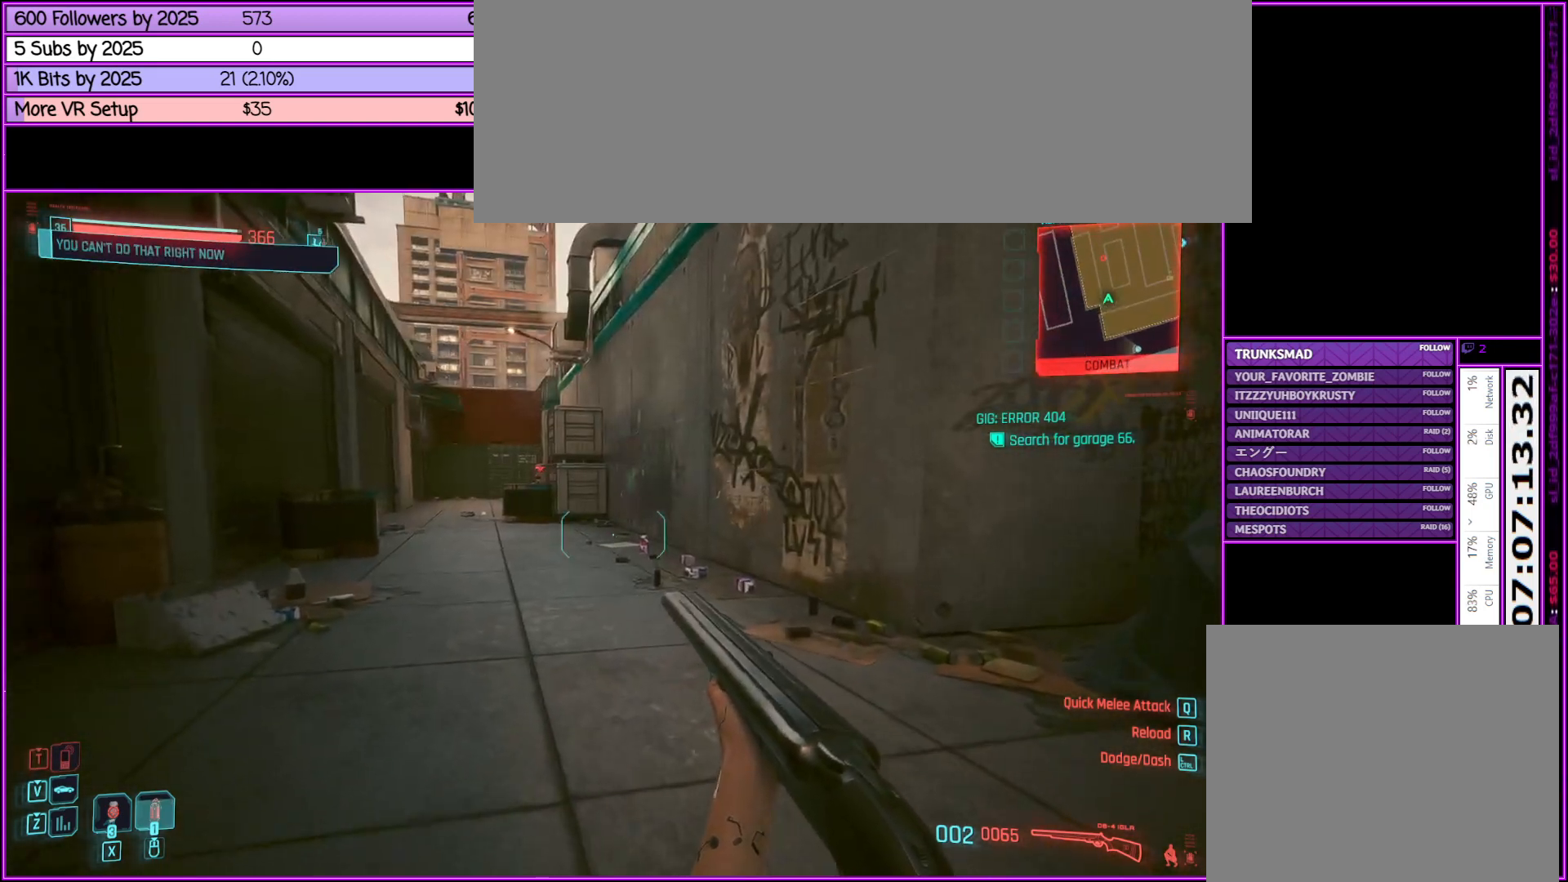
{"keys": ["w"], "mouse": [], "events": [[333, "a", "up"]]}
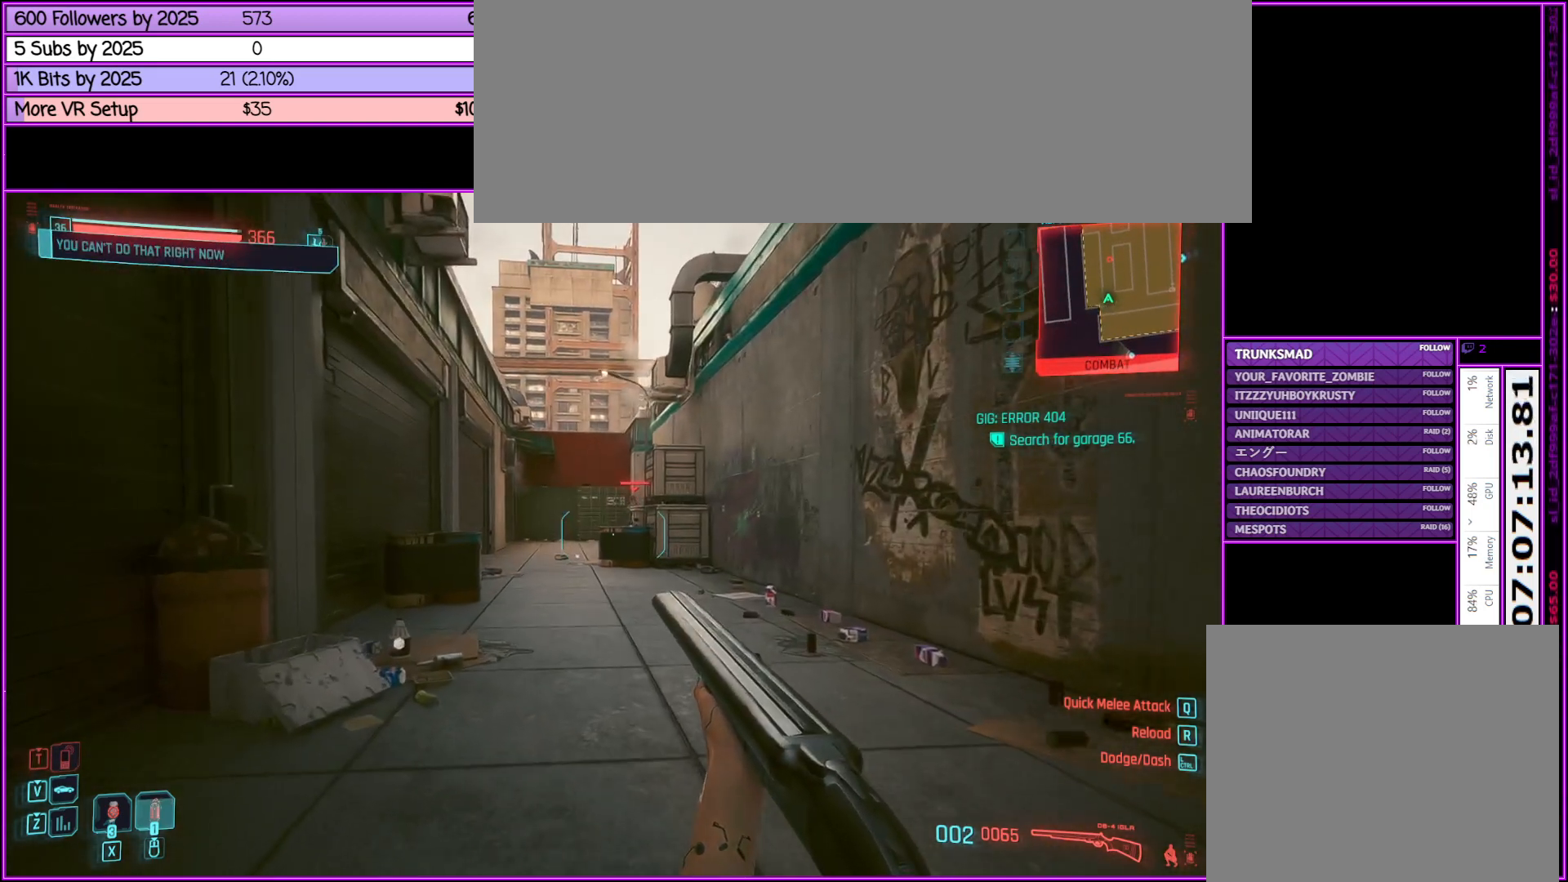
{"keys": ["shift_l", "w"], "mouse": [], "events": [[217, "shift_l", "down"]]}
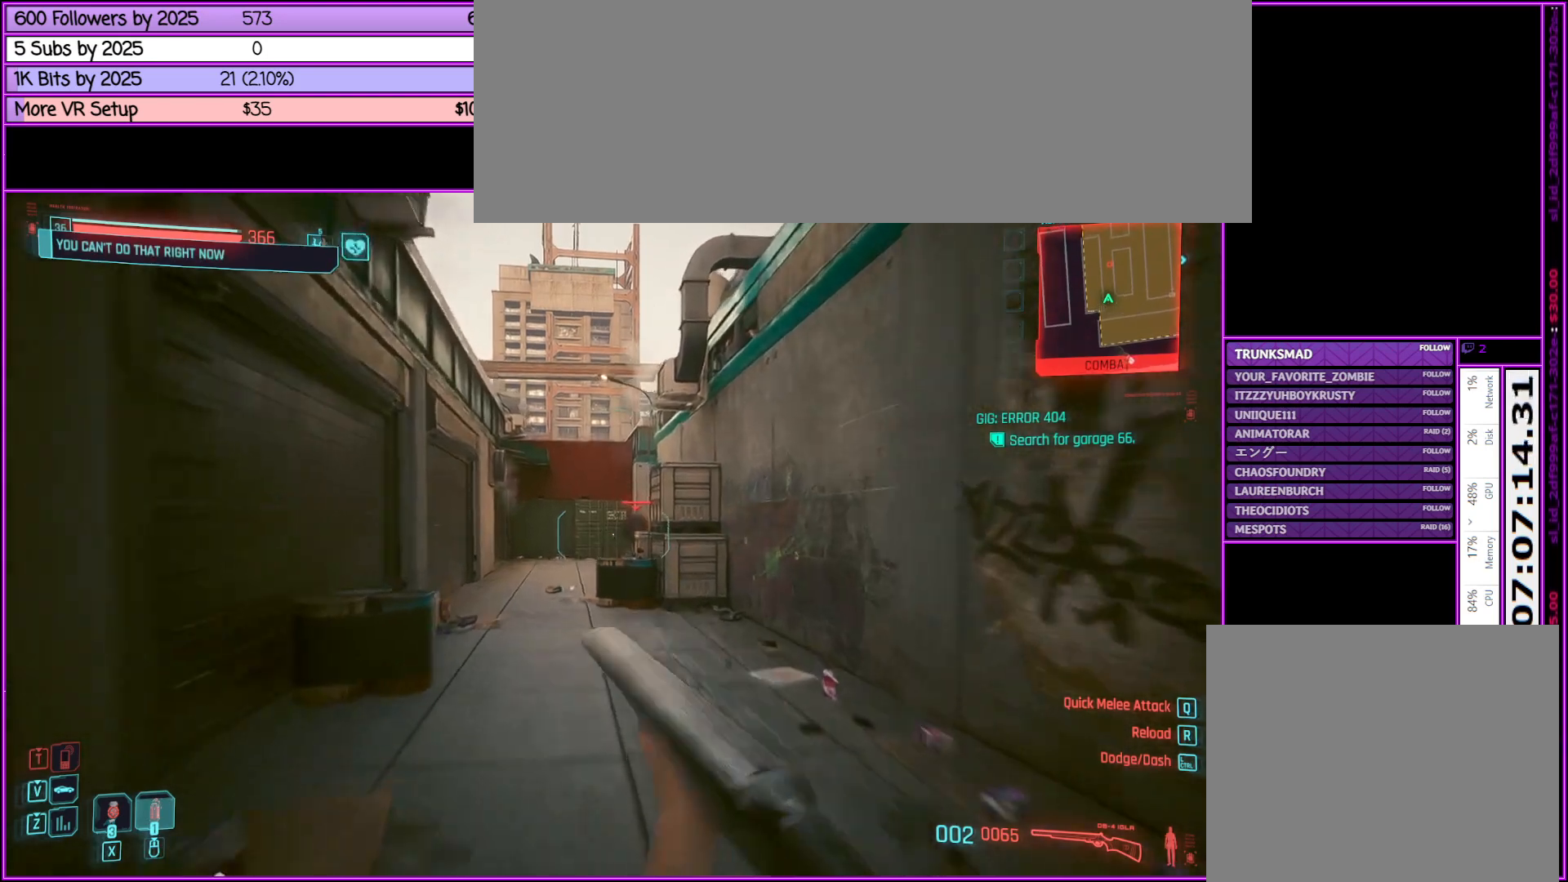
{"keys": ["a", "w"], "mouse": [], "events": [[283, "a", "down"], [367, "shift_l", "up"]]}
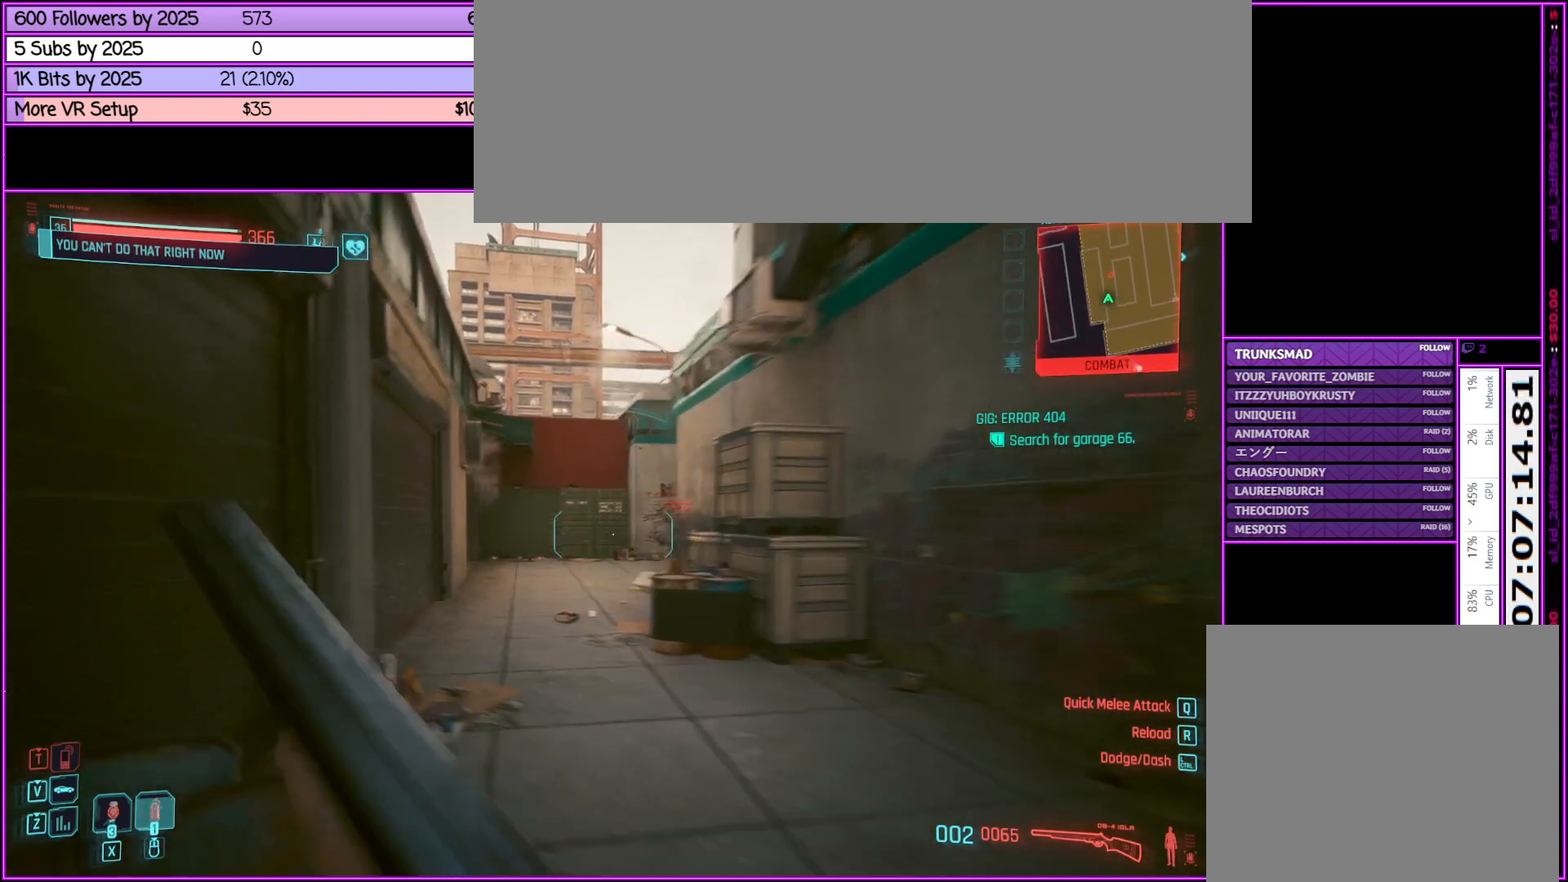
{"keys": [], "mouse": [], "events": [[17, "a", "up"], [250, "w", "up"]]}
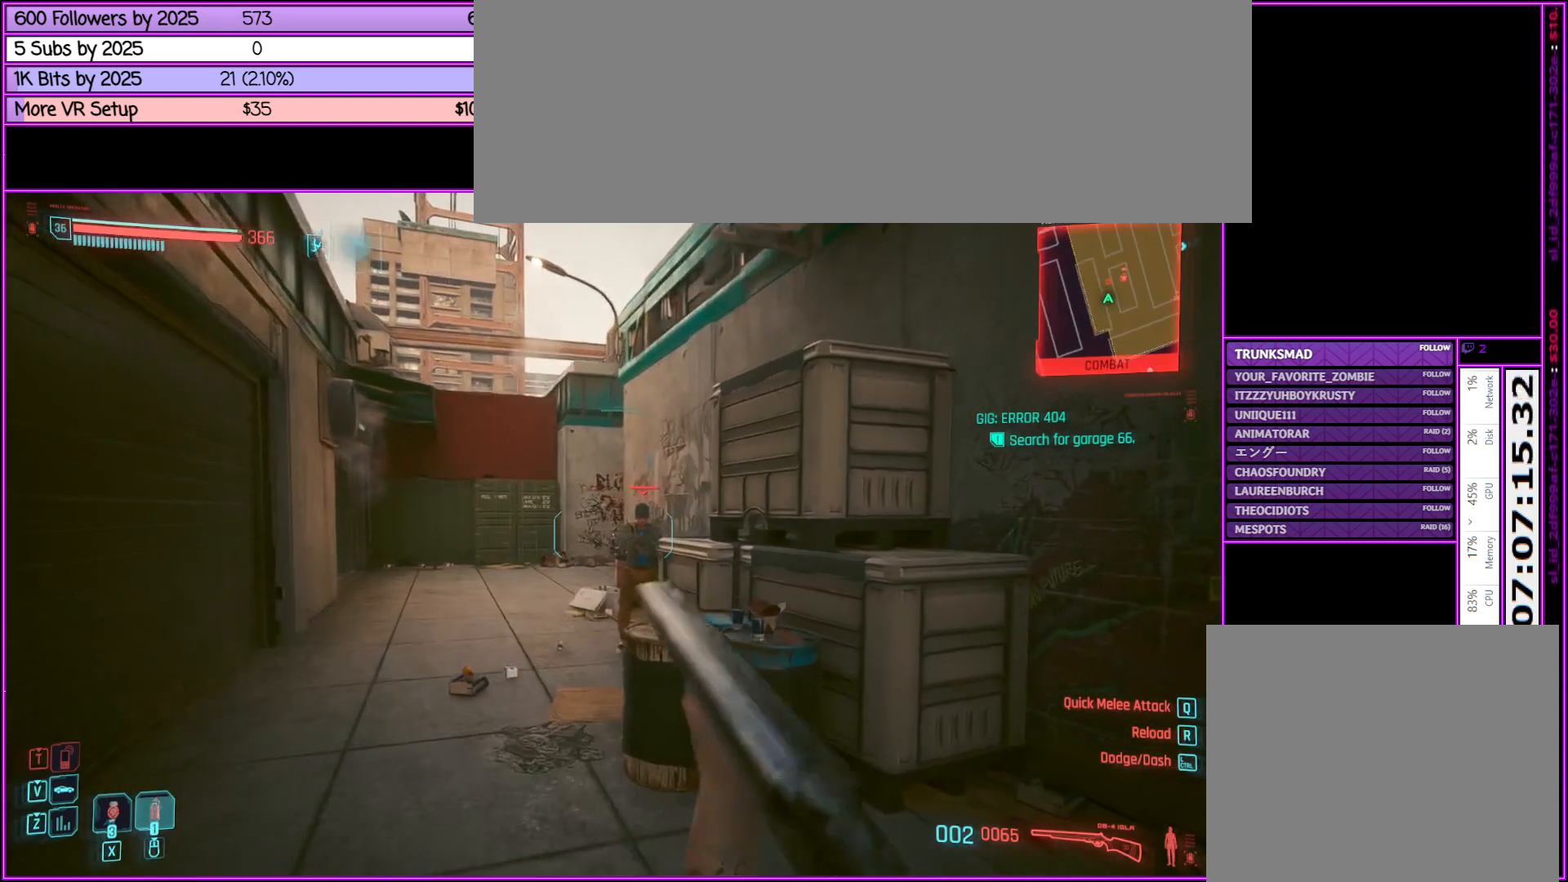
{"keys": ["w"], "mouse": [], "events": [[67, "a", "down"], [67, "w", "down"], [300, "a", "up"]]}
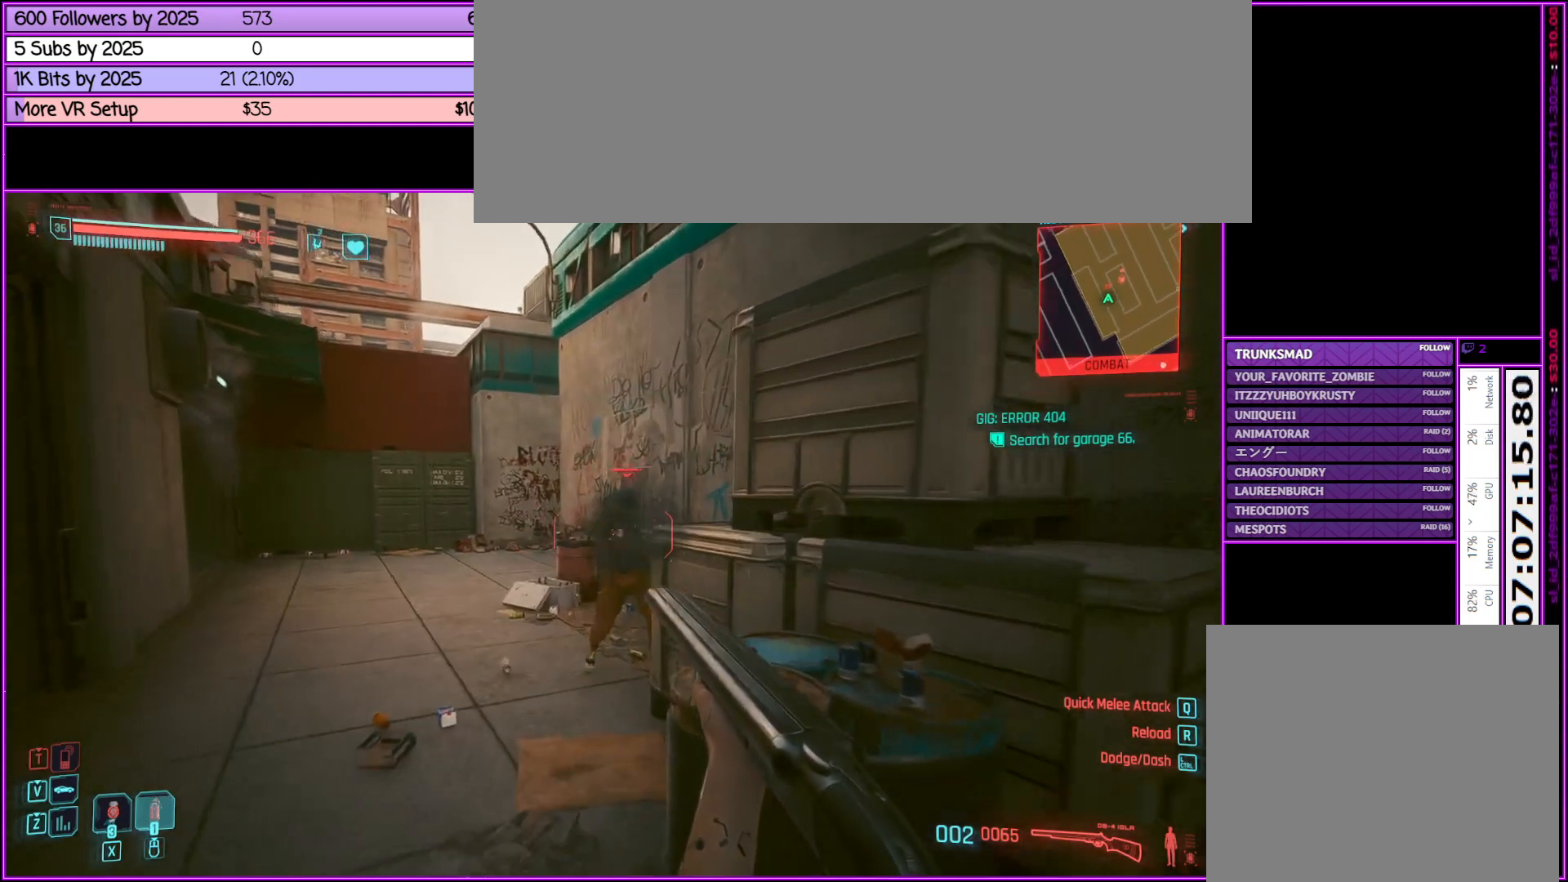
{"keys": [], "mouse": [], "events": [[50, "w", "up"], [133, "mouse_left", "down"], [383, "mouse_left", "up"]]}
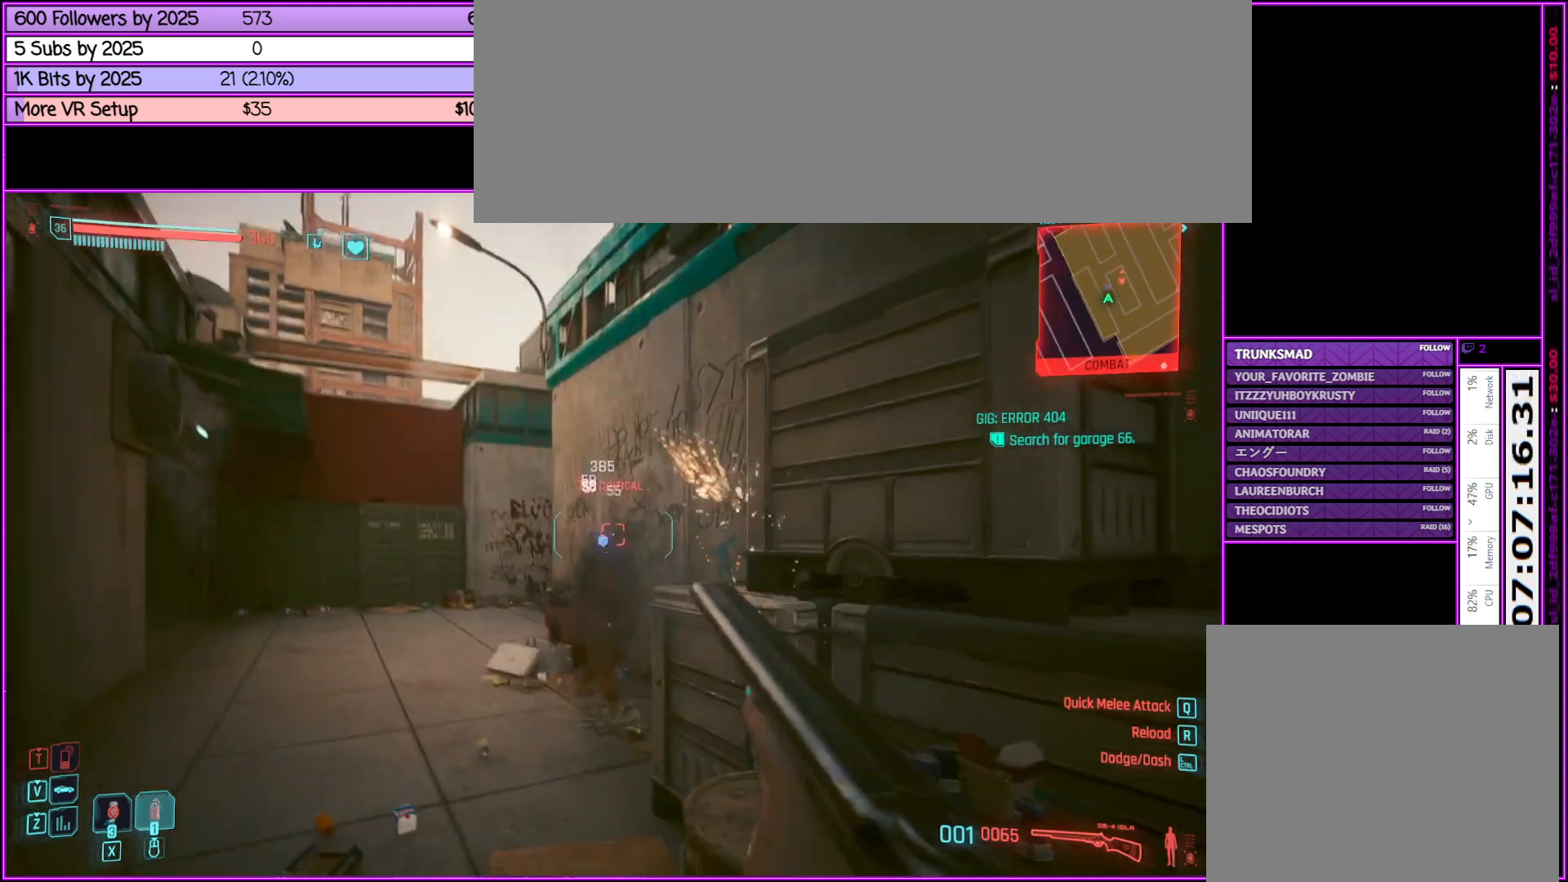
{"keys": ["w"], "mouse": [], "events": [[283, "a", "down"], [433, "w", "down"], [483, "a", "up"]]}